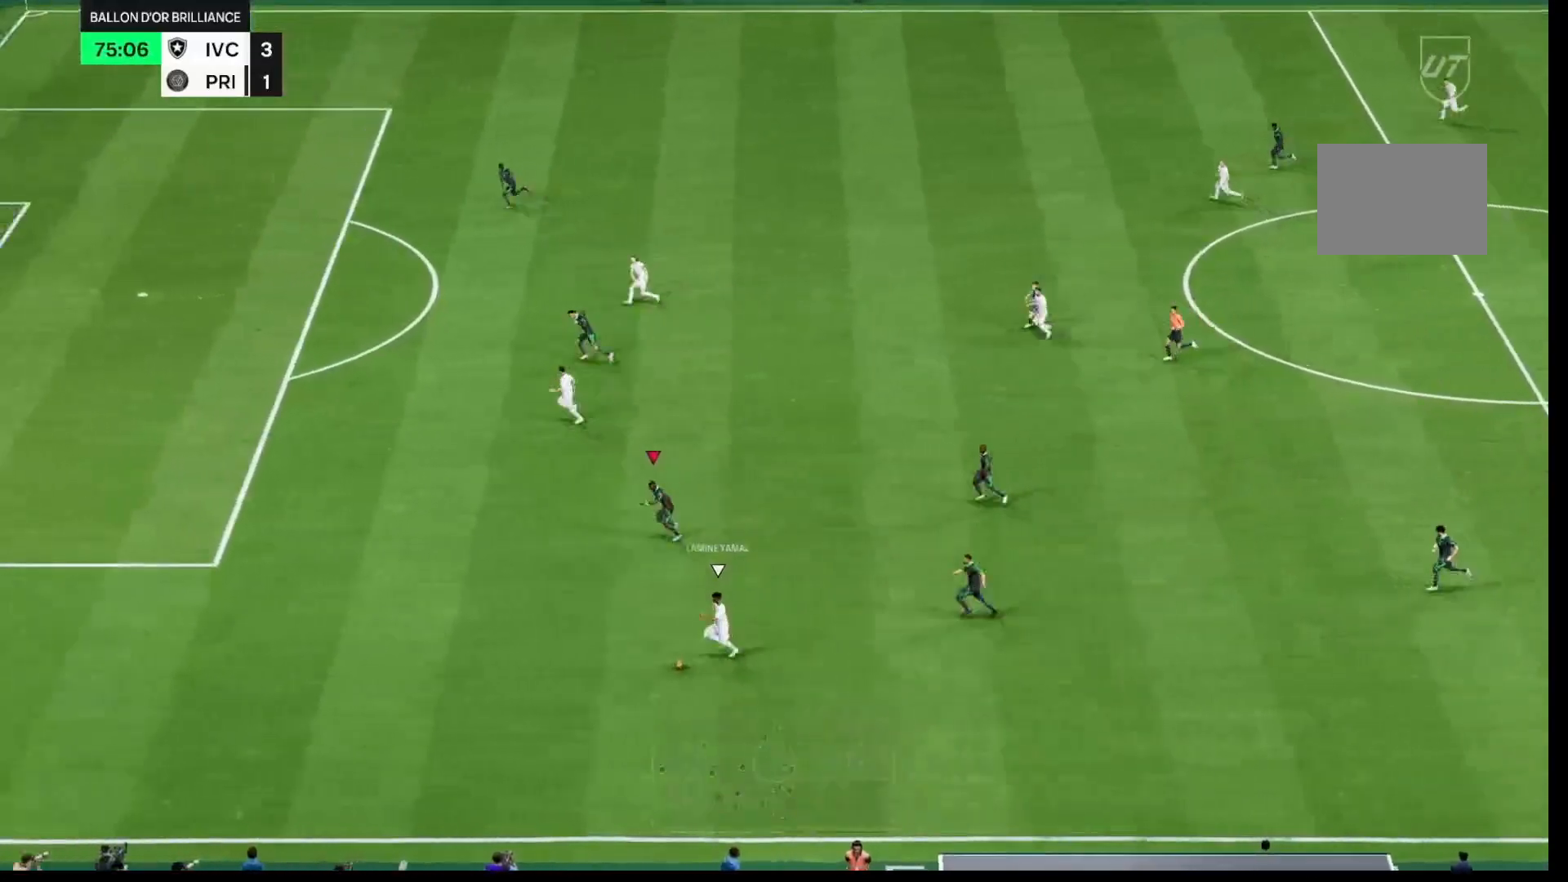
Gameplay with a controller (Xbox layout); each line is a JSON object with the inputs held at the frame after it (dt_ms = milliseconds from this image to that frame). "events" lists button and stick changes between this image and that frame as [ms after this image, input, new state], when the widget could be followed in between. Not read: L3 R3.
{"dt_ms": 500, "buttons": ["R1"], "left_stick": "left", "right_stick": "center", "events": []}
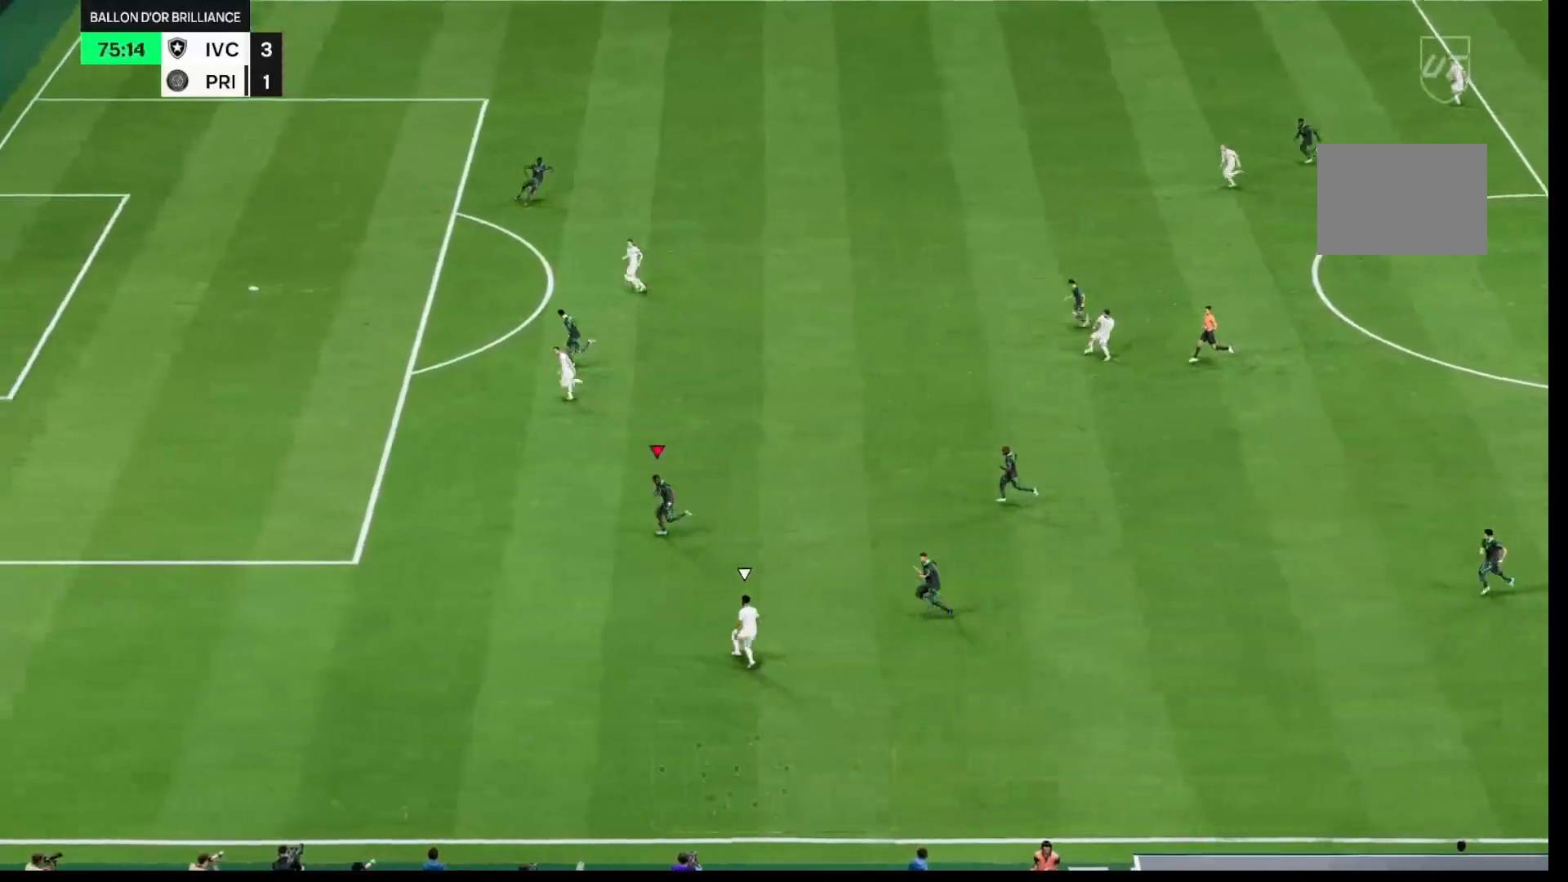
{"dt_ms": 500, "buttons": ["R1", "R2"], "left_stick": "up-left", "right_stick": "center", "events": [[200, "R2", "down"], [217, "left_stick", "up-left"]]}
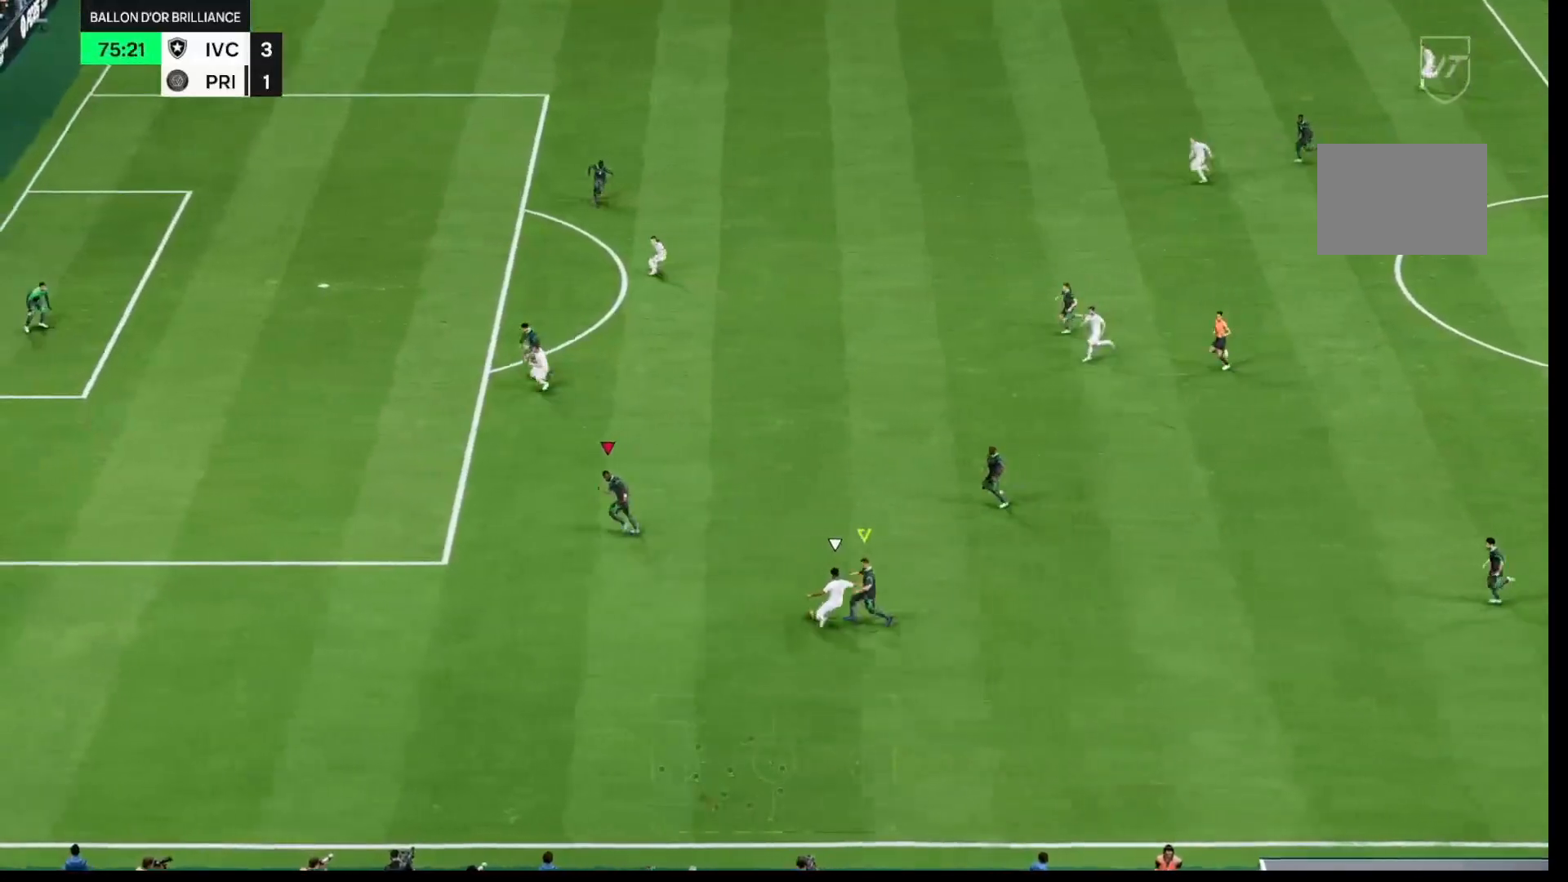
{"dt_ms": 500, "buttons": ["L1", "R1", "R2"], "left_stick": "up-left", "right_stick": "center", "events": [[433, "L1", "down"]]}
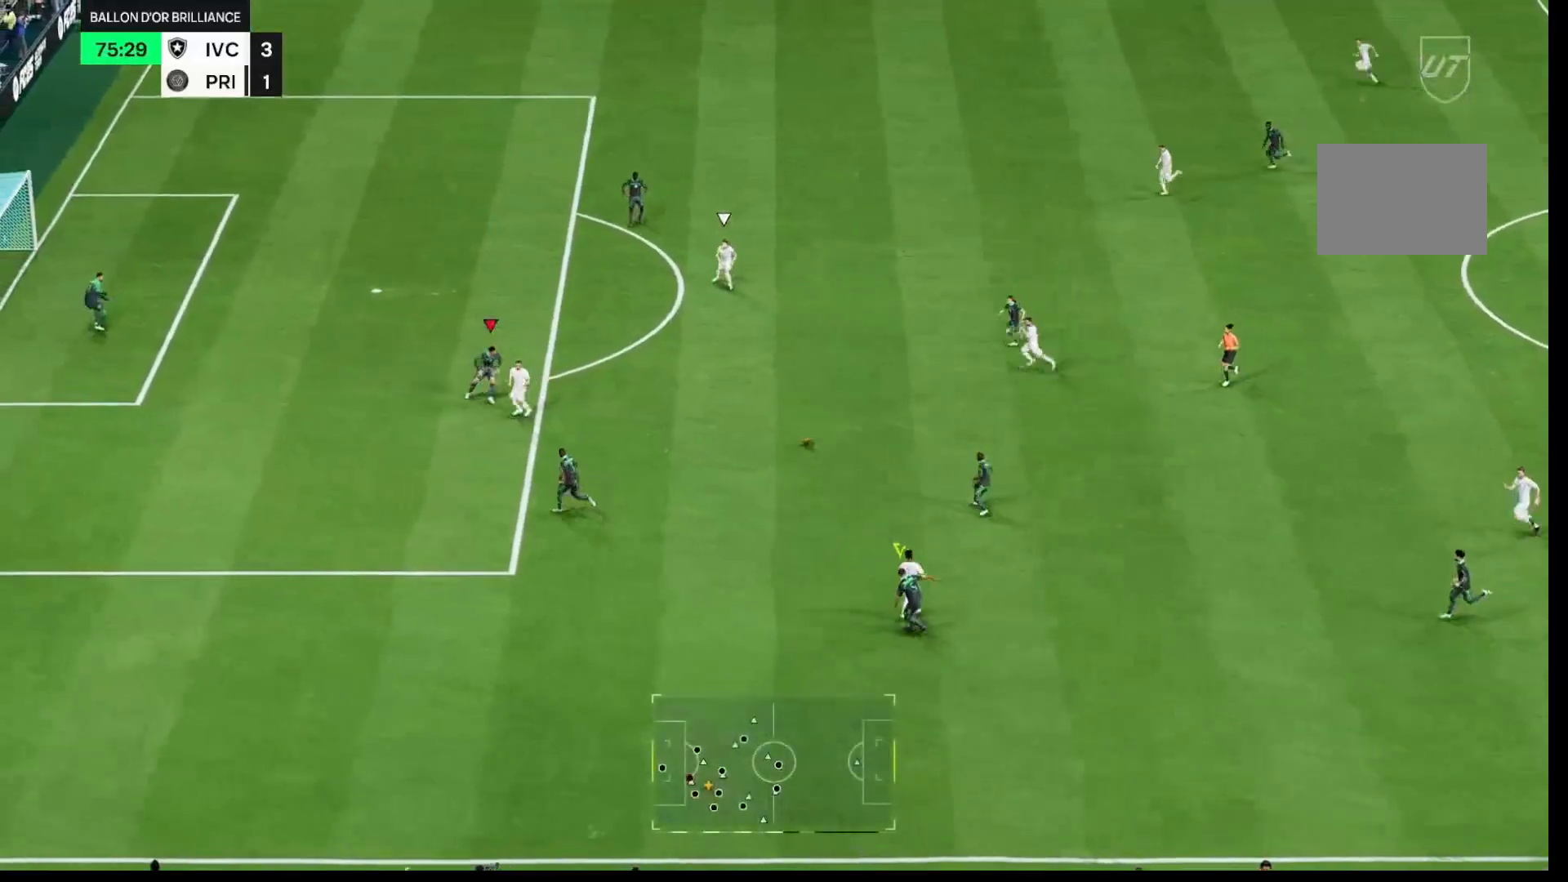
{"dt_ms": 500, "buttons": [], "left_stick": "up", "right_stick": "center", "events": [[17, "left_stick", "up"], [50, "L1", "up"], [50, "R2", "up"], [83, "R1", "up"], [200, "left_stick", "down-right"], [350, "left_stick", "down-left"], [400, "left_stick", "up-left"], [467, "left_stick", "up"]]}
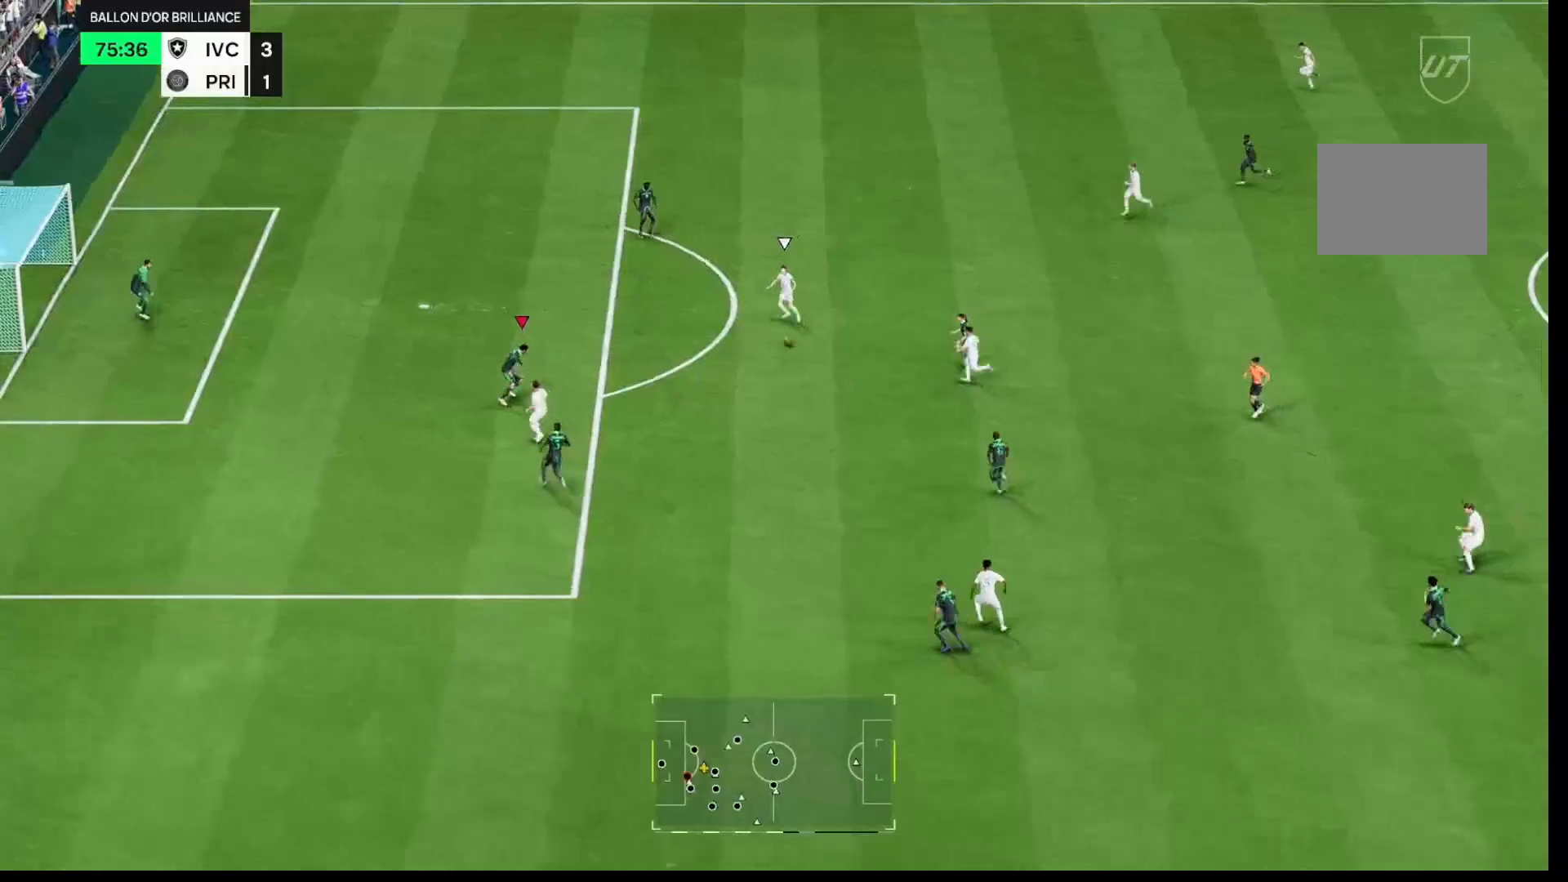
{"dt_ms": 500, "buttons": ["R1"], "left_stick": "up", "right_stick": "center", "events": [[433, "R1", "down"]]}
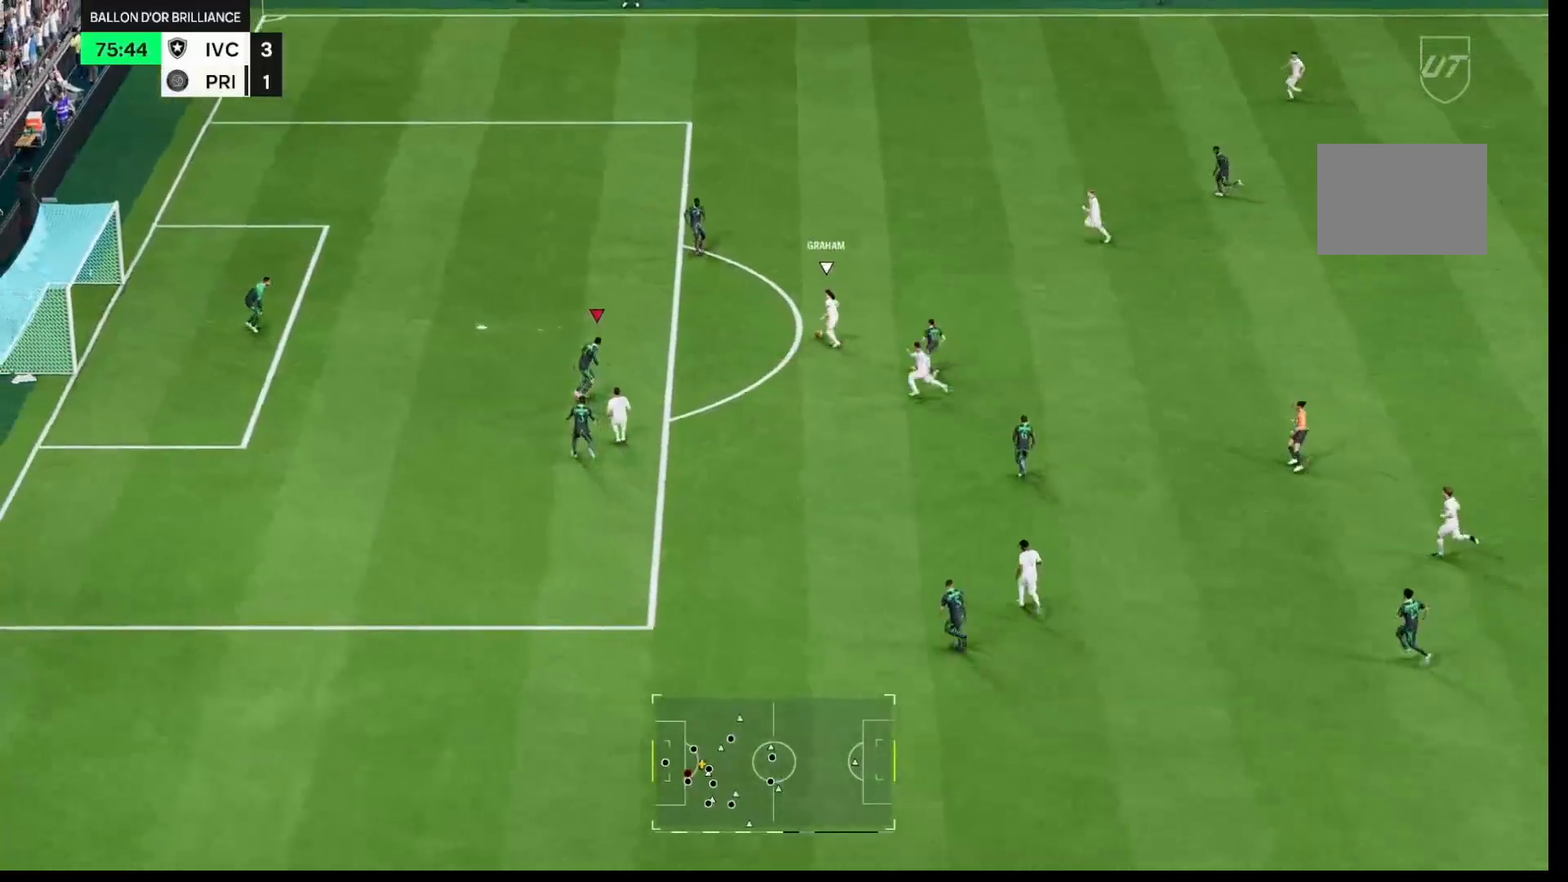
{"dt_ms": 500, "buttons": [], "left_stick": "up", "right_stick": "center", "events": [[333, "R1", "up"]]}
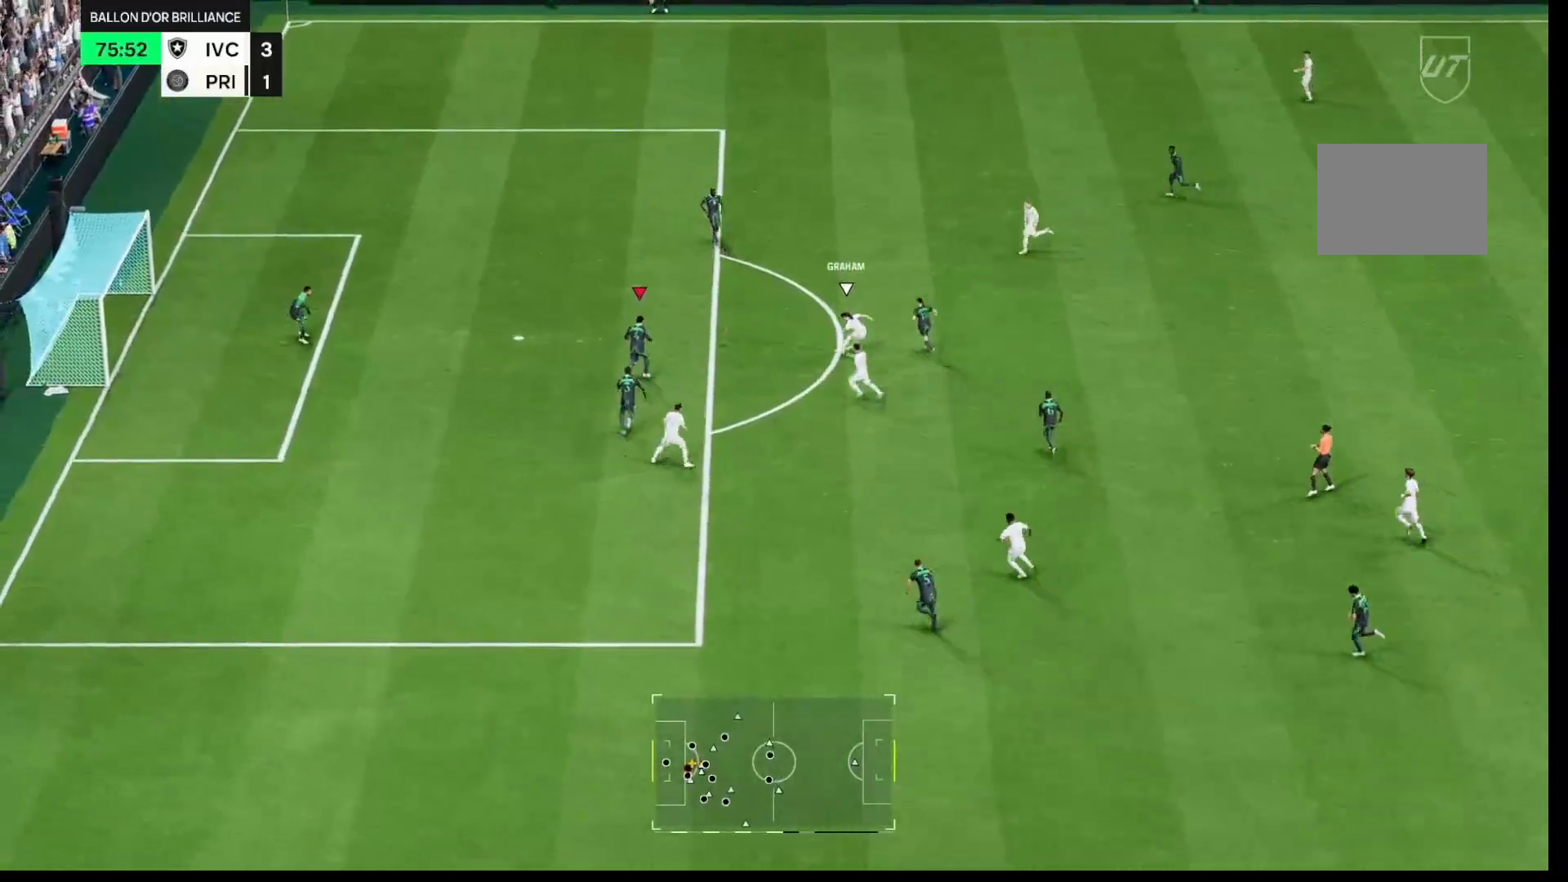
{"dt_ms": 500, "buttons": [], "left_stick": "up-right", "right_stick": "center", "events": [[183, "left_stick", "up-right"]]}
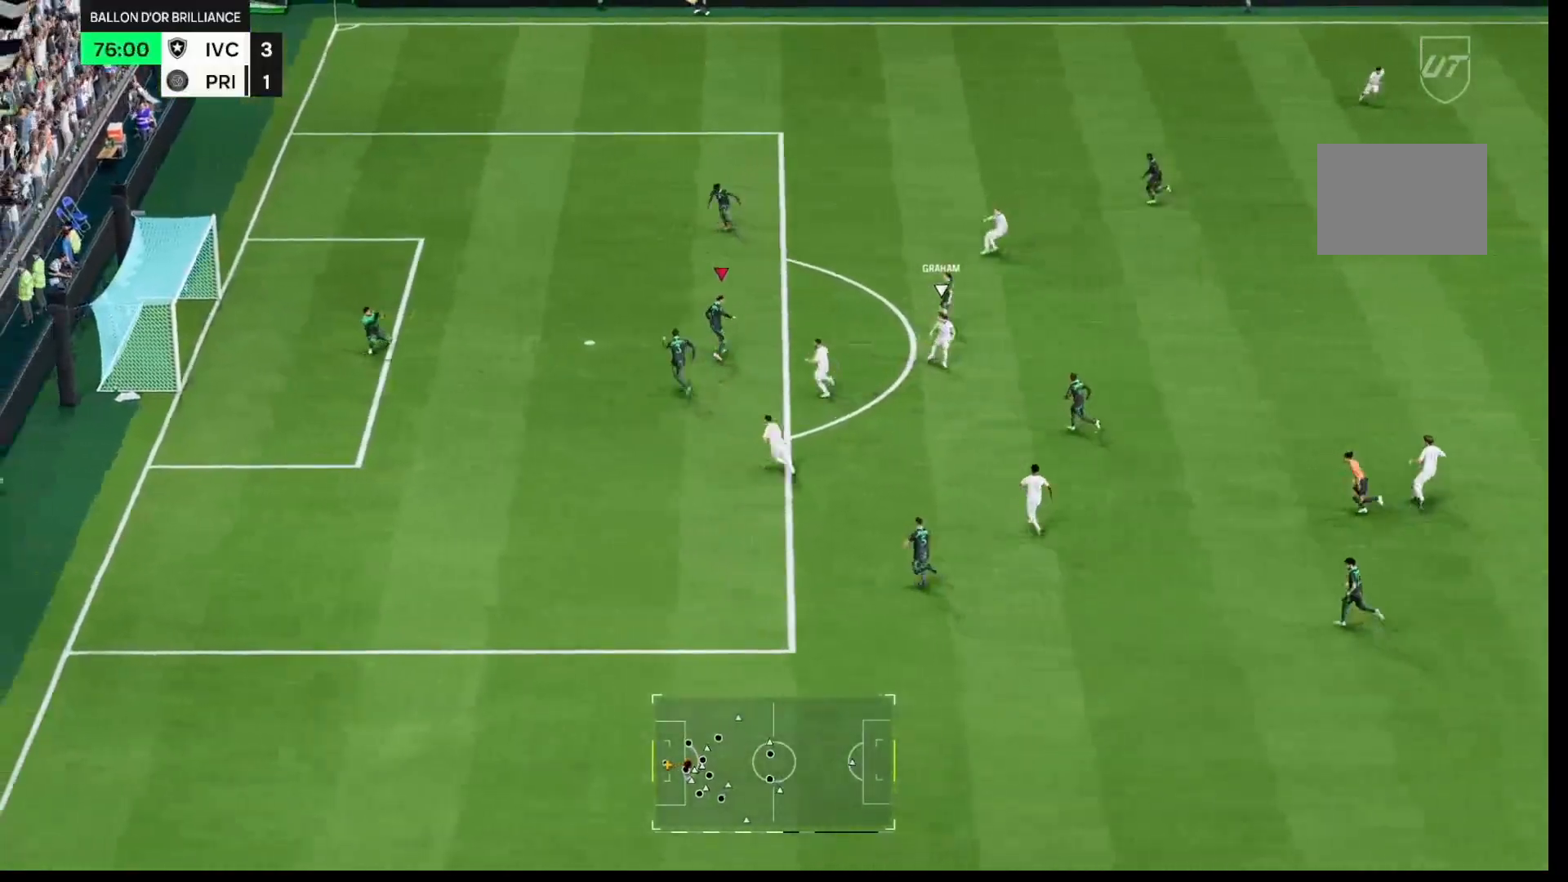
{"dt_ms": 500, "buttons": ["R1"], "left_stick": "right", "right_stick": "center", "events": [[150, "left_stick", "right"], [450, "R1", "down"]]}
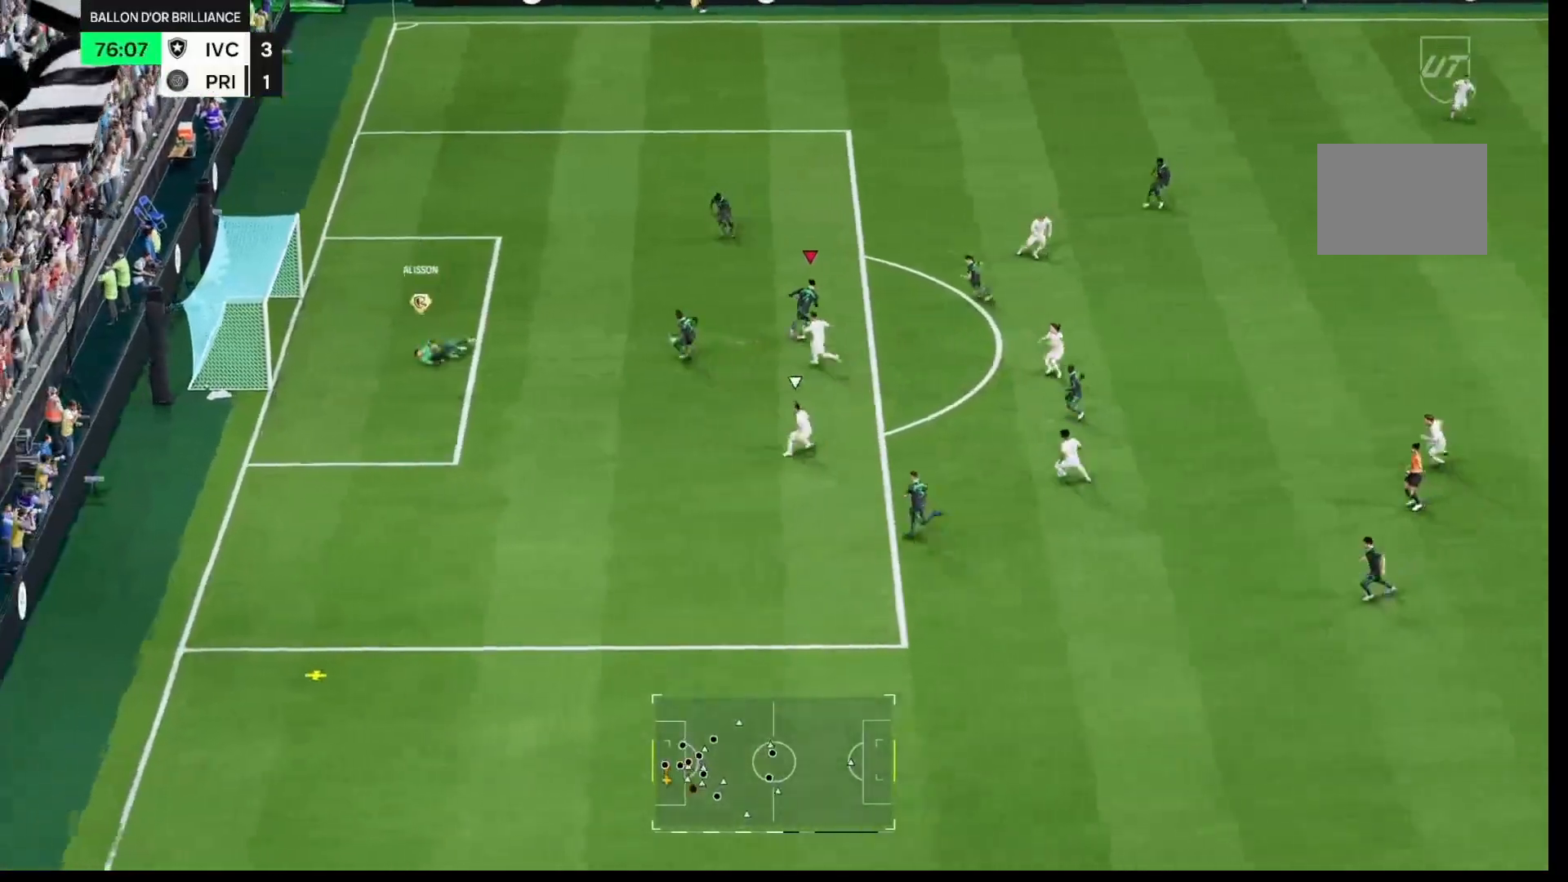
{"dt_ms": 500, "buttons": ["R1"], "left_stick": "down", "right_stick": "center", "events": [[17, "left_stick", "down-right"], [283, "left_stick", "down"]]}
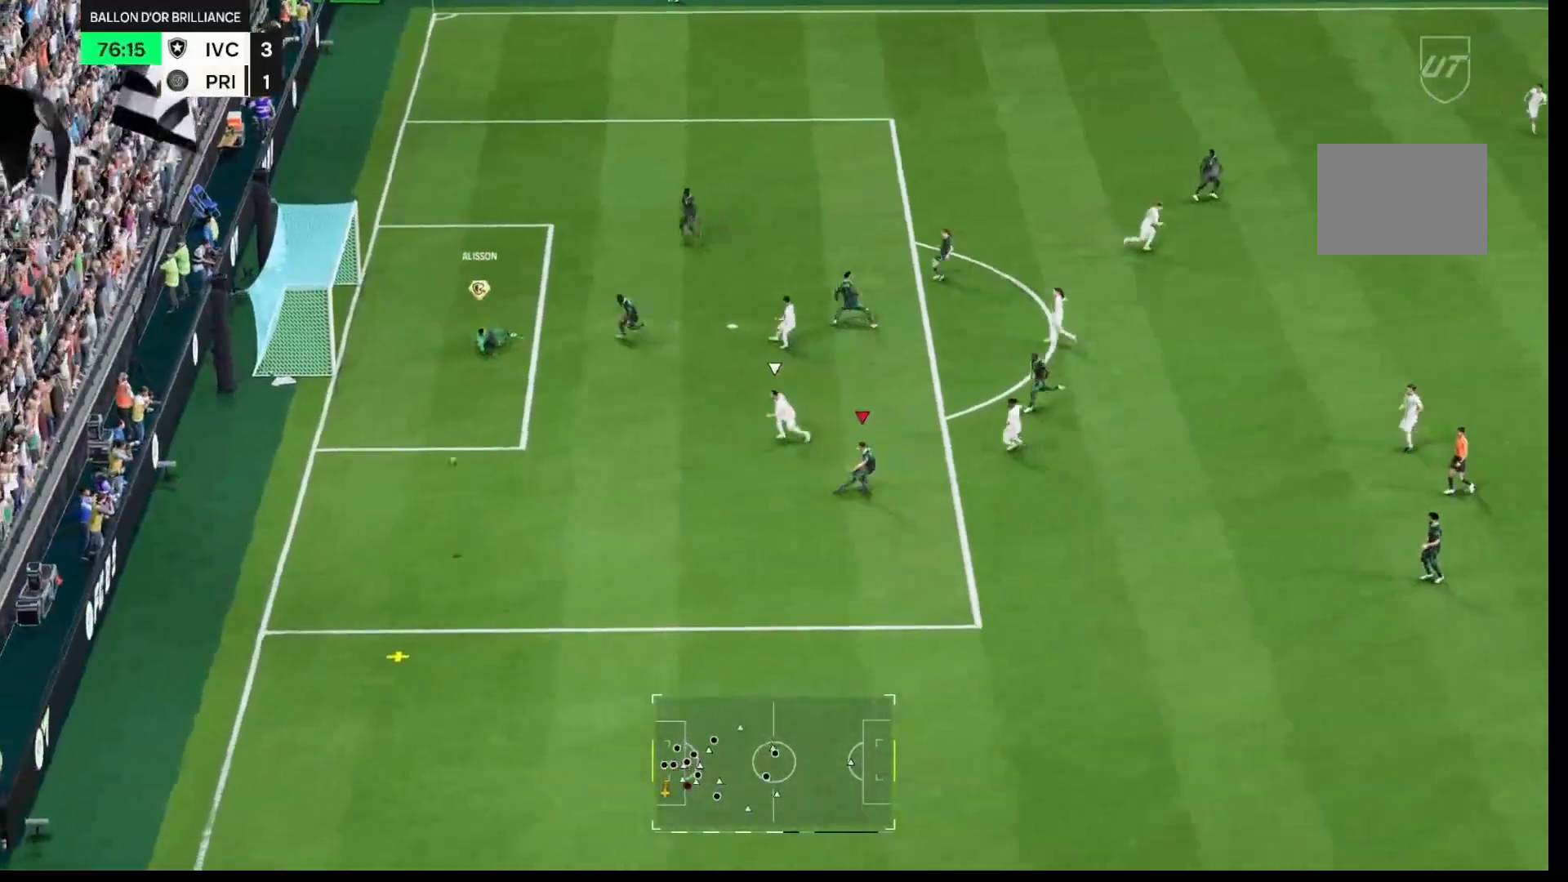
{"dt_ms": 500, "buttons": ["R1"], "left_stick": "down-left", "right_stick": "center", "events": [[150, "left_stick", "down-left"]]}
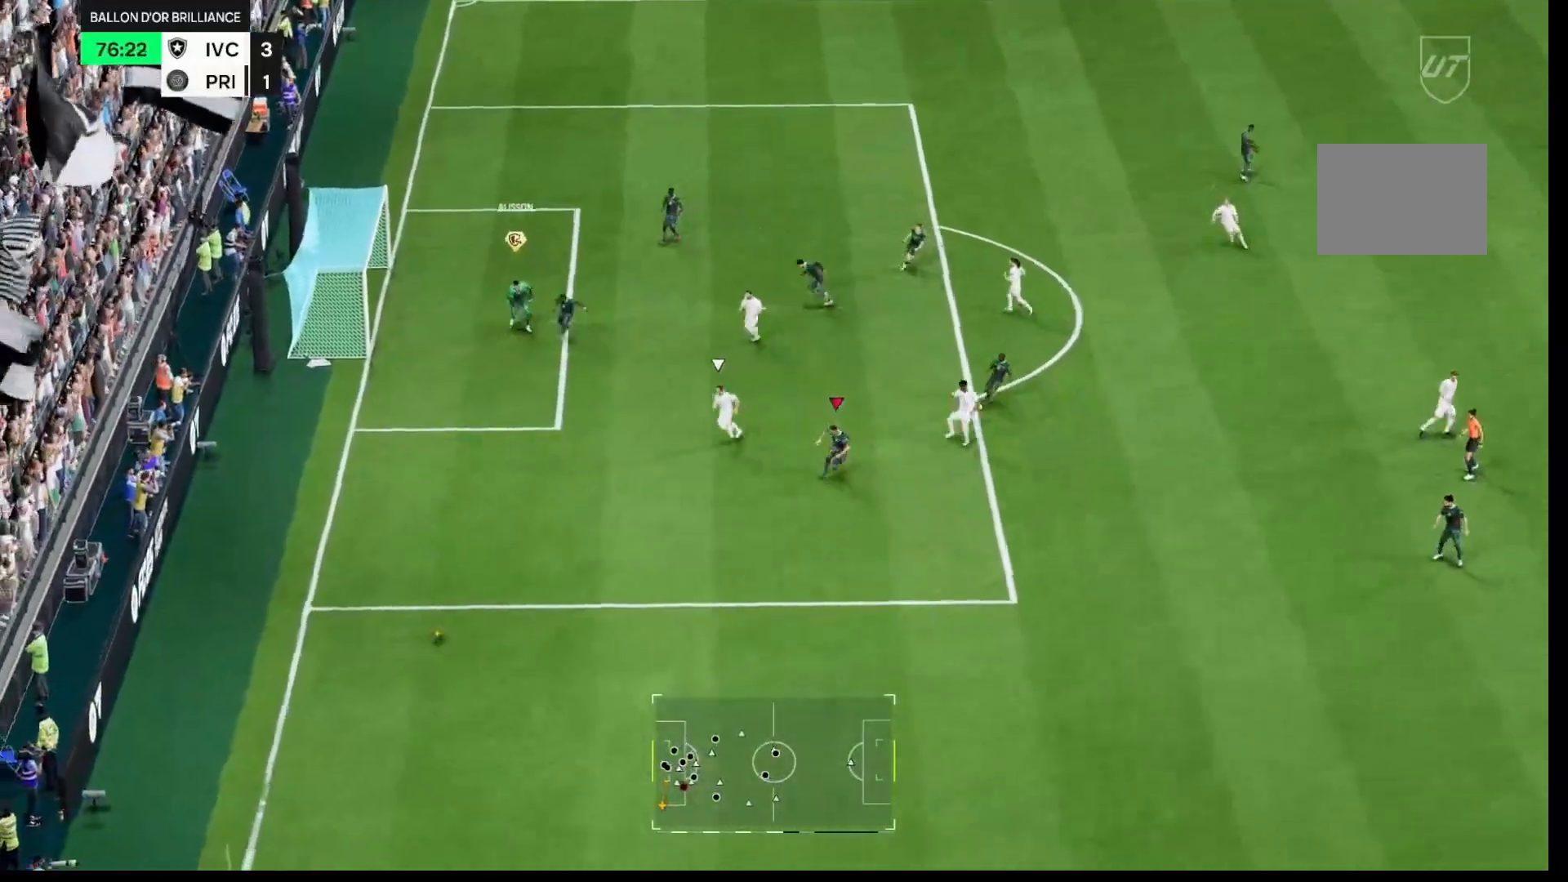
{"dt_ms": 500, "buttons": ["R1"], "left_stick": "down-left", "right_stick": "center", "events": []}
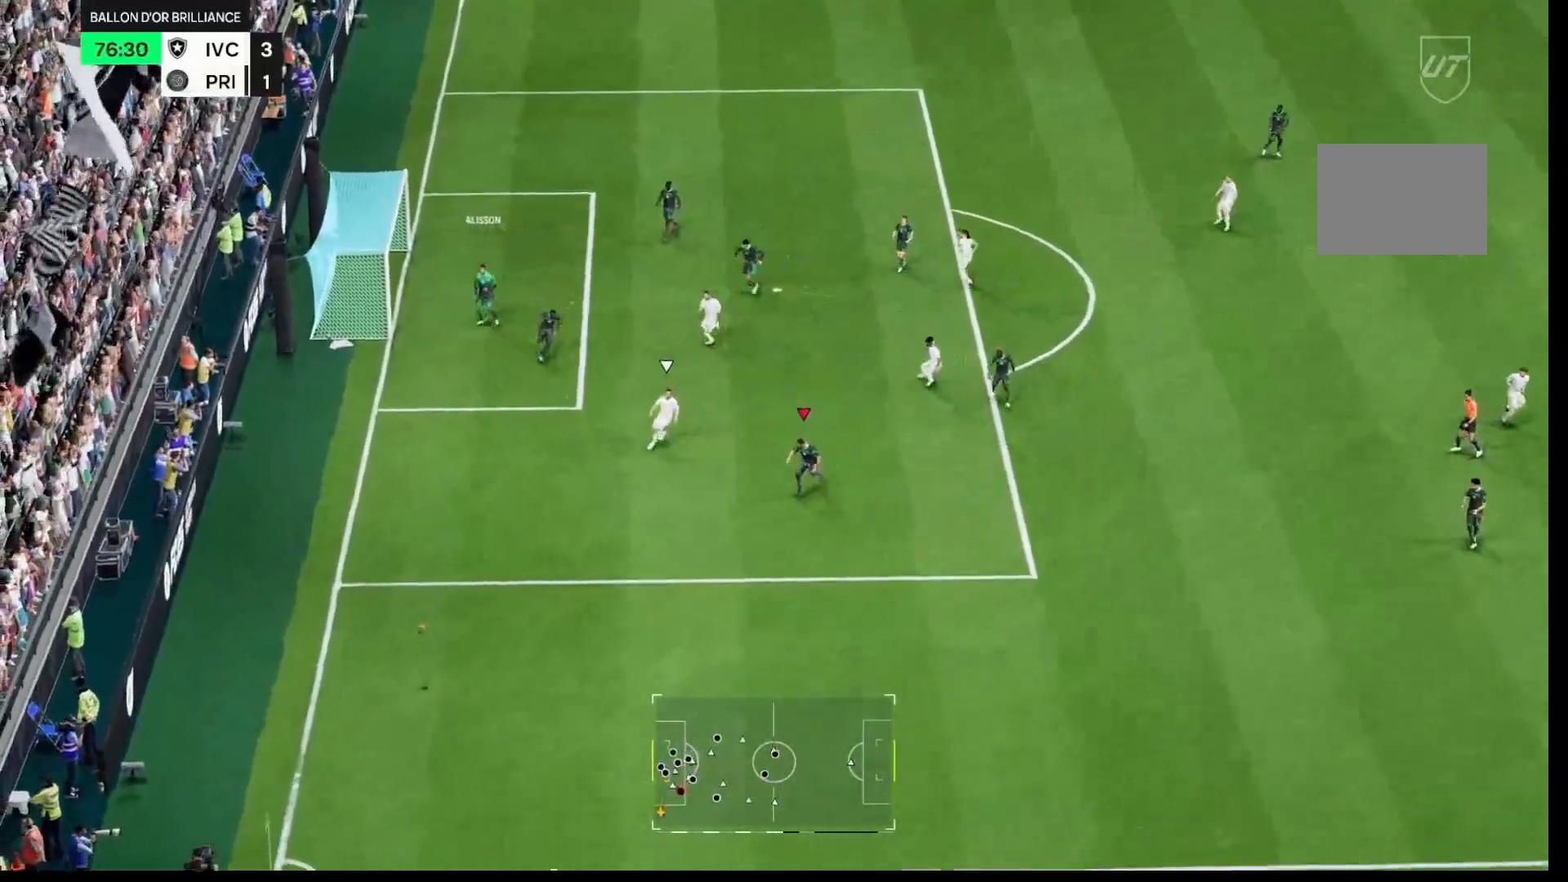
{"dt_ms": 500, "buttons": ["R1"], "left_stick": "down-left", "right_stick": "center", "events": []}
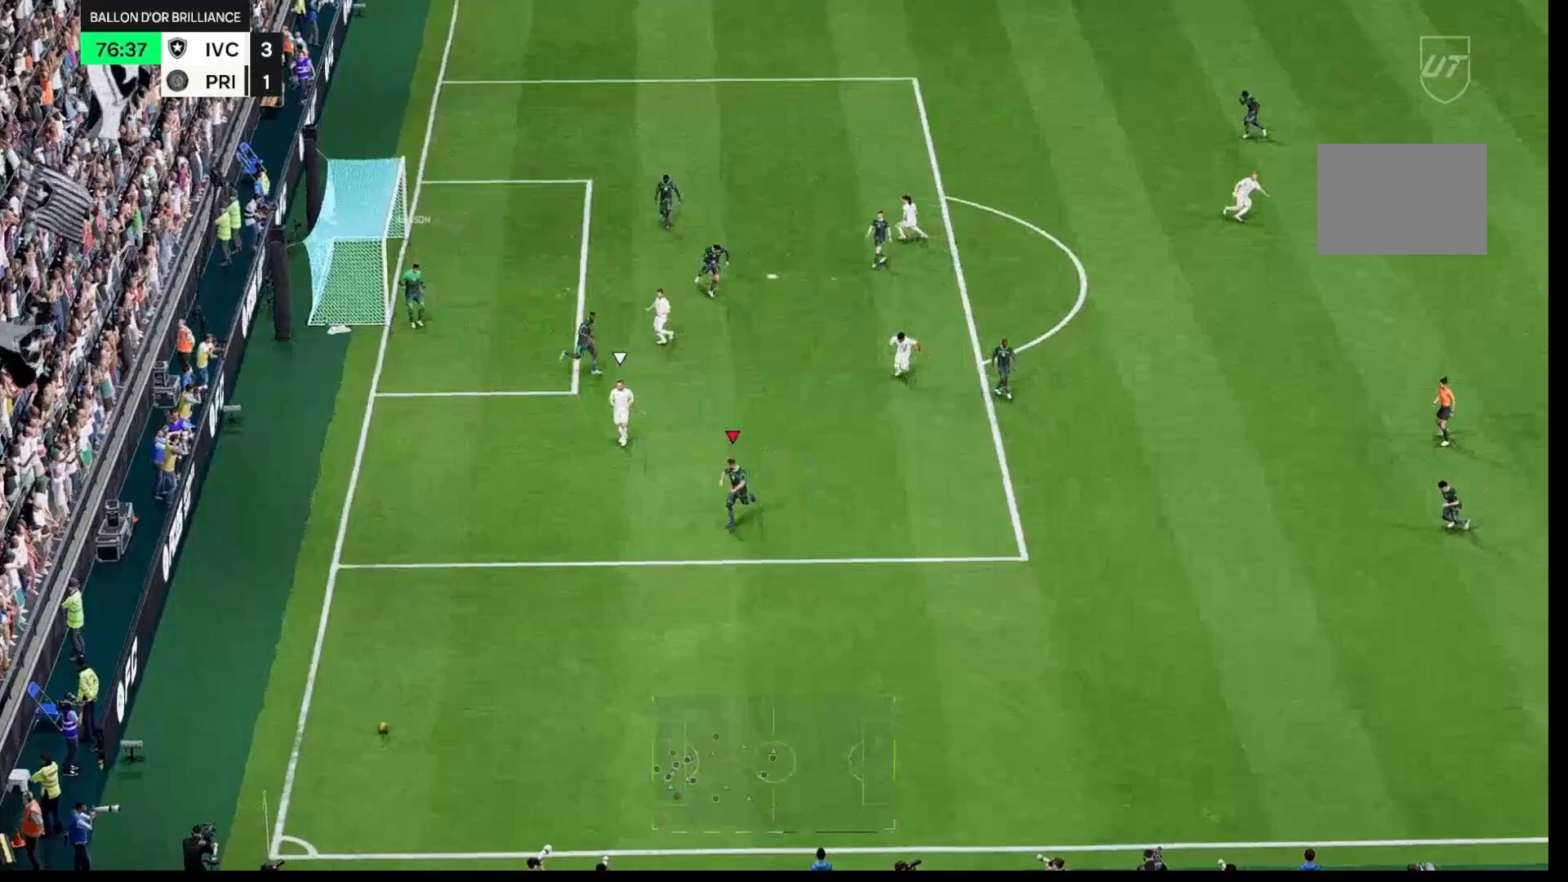
{"dt_ms": 500, "buttons": ["R1"], "left_stick": "down-left", "right_stick": "center", "events": []}
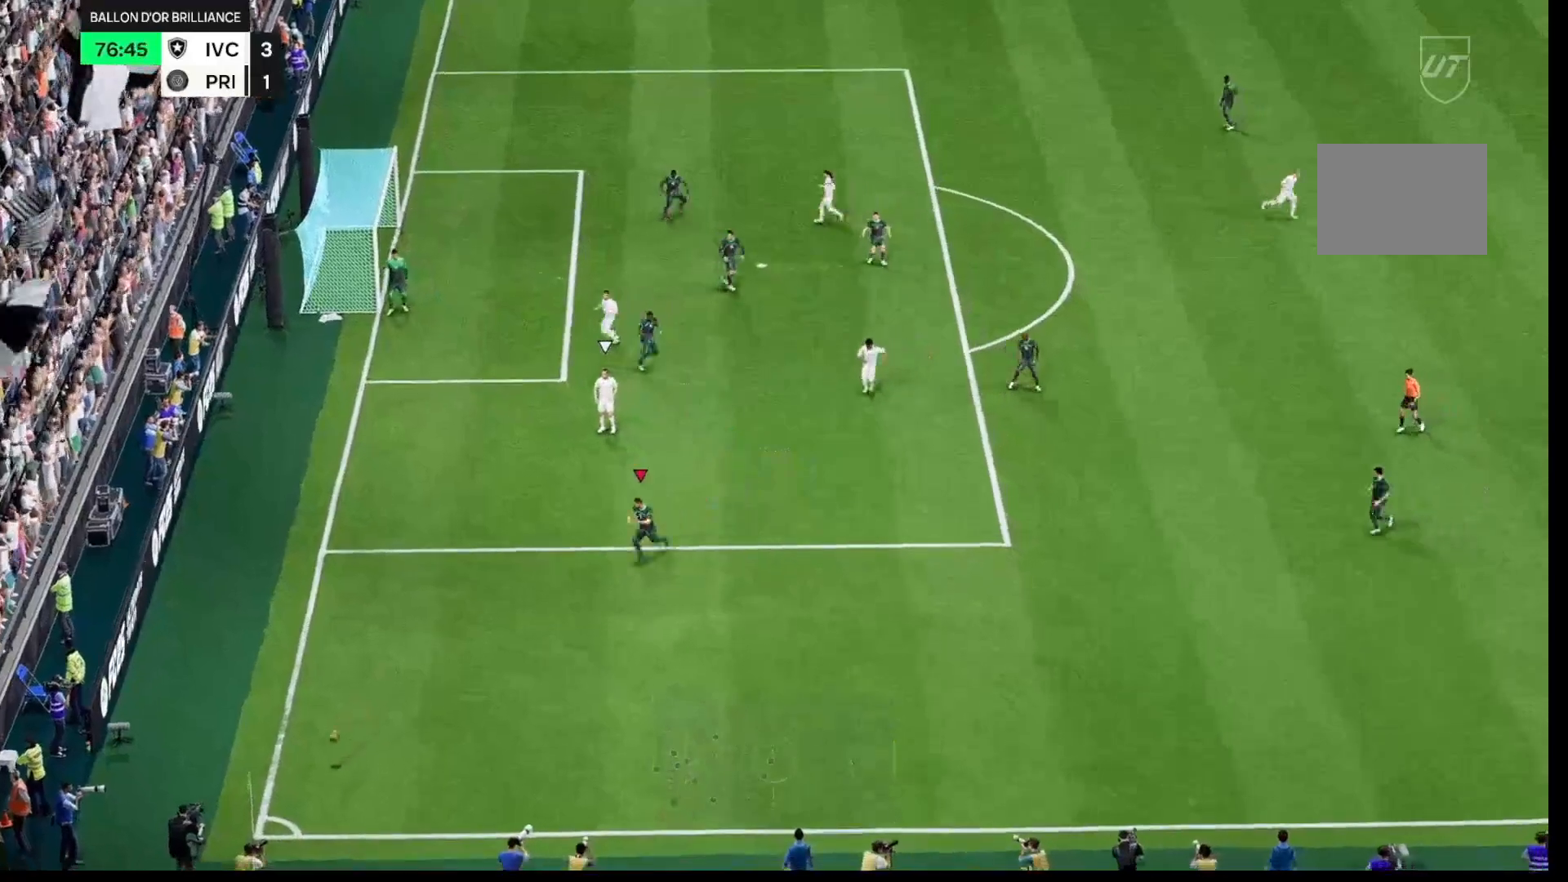
{"dt_ms": 500, "buttons": [], "left_stick": "down-left", "right_stick": "center", "events": [[450, "R1", "up"]]}
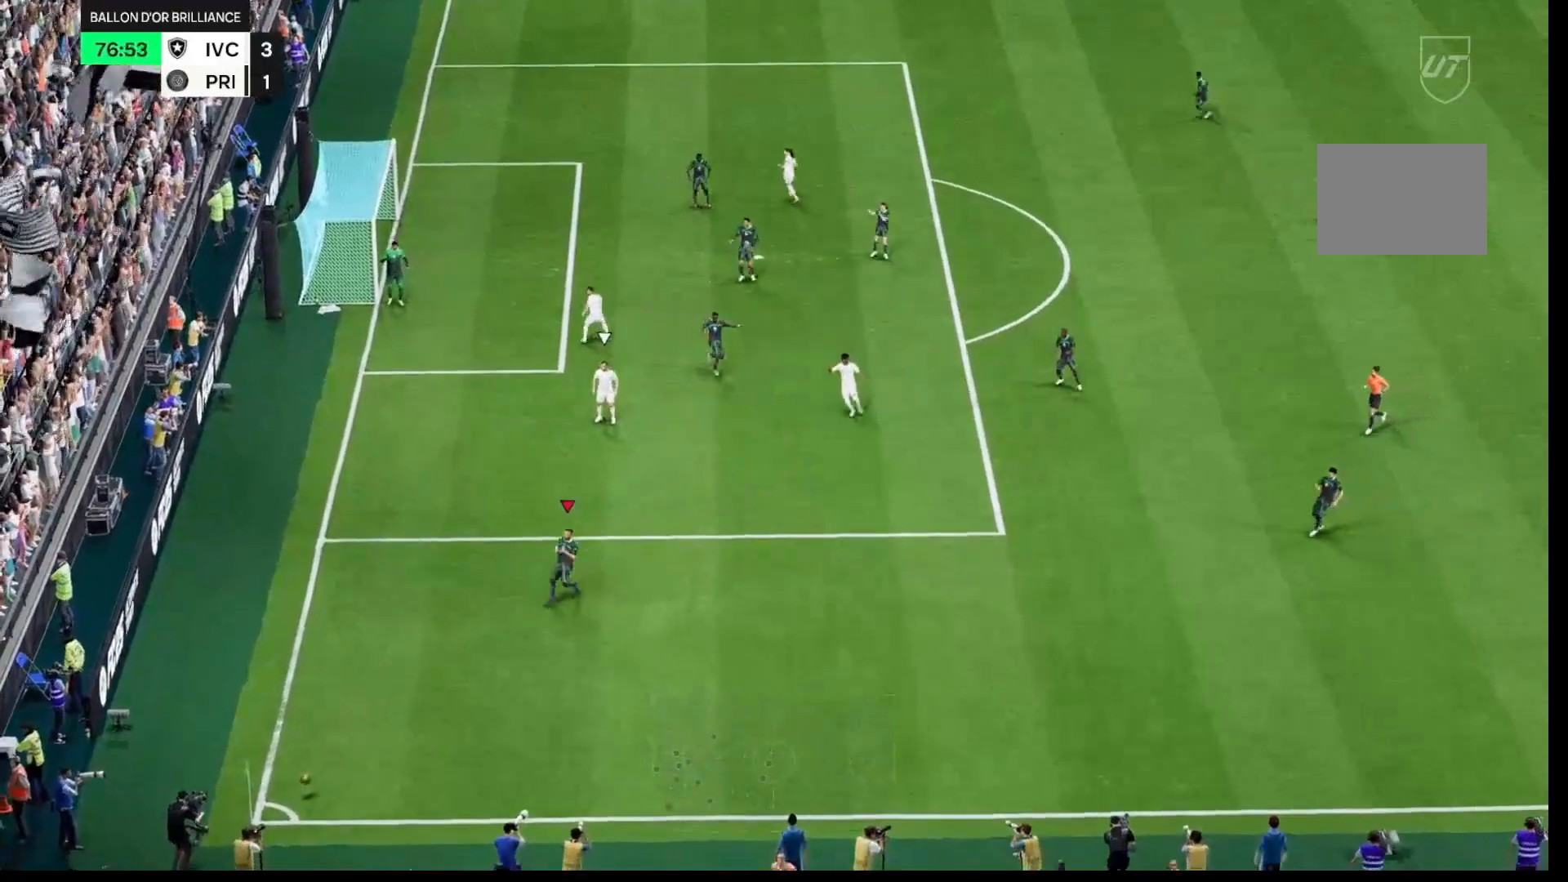
{"dt_ms": 500, "buttons": [], "left_stick": "center", "right_stick": "center", "events": [[83, "left_stick", "center"]]}
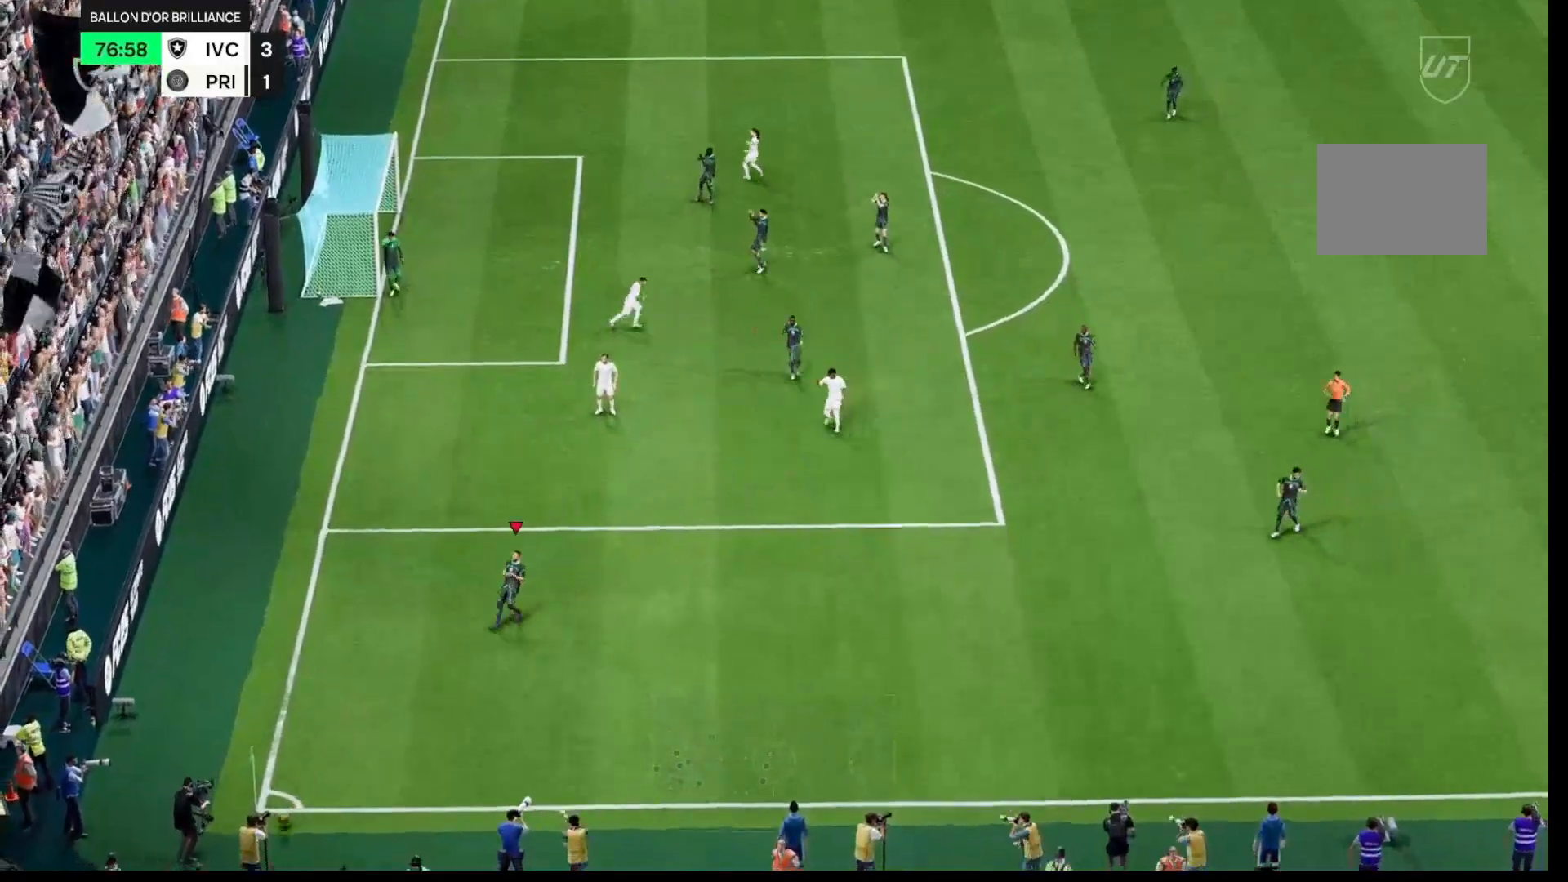
{"dt_ms": 500, "buttons": [], "left_stick": "center", "right_stick": "center", "events": [[200, "A", "down"], [267, "A", "up"], [383, "A", "down"], [483, "A", "up"]]}
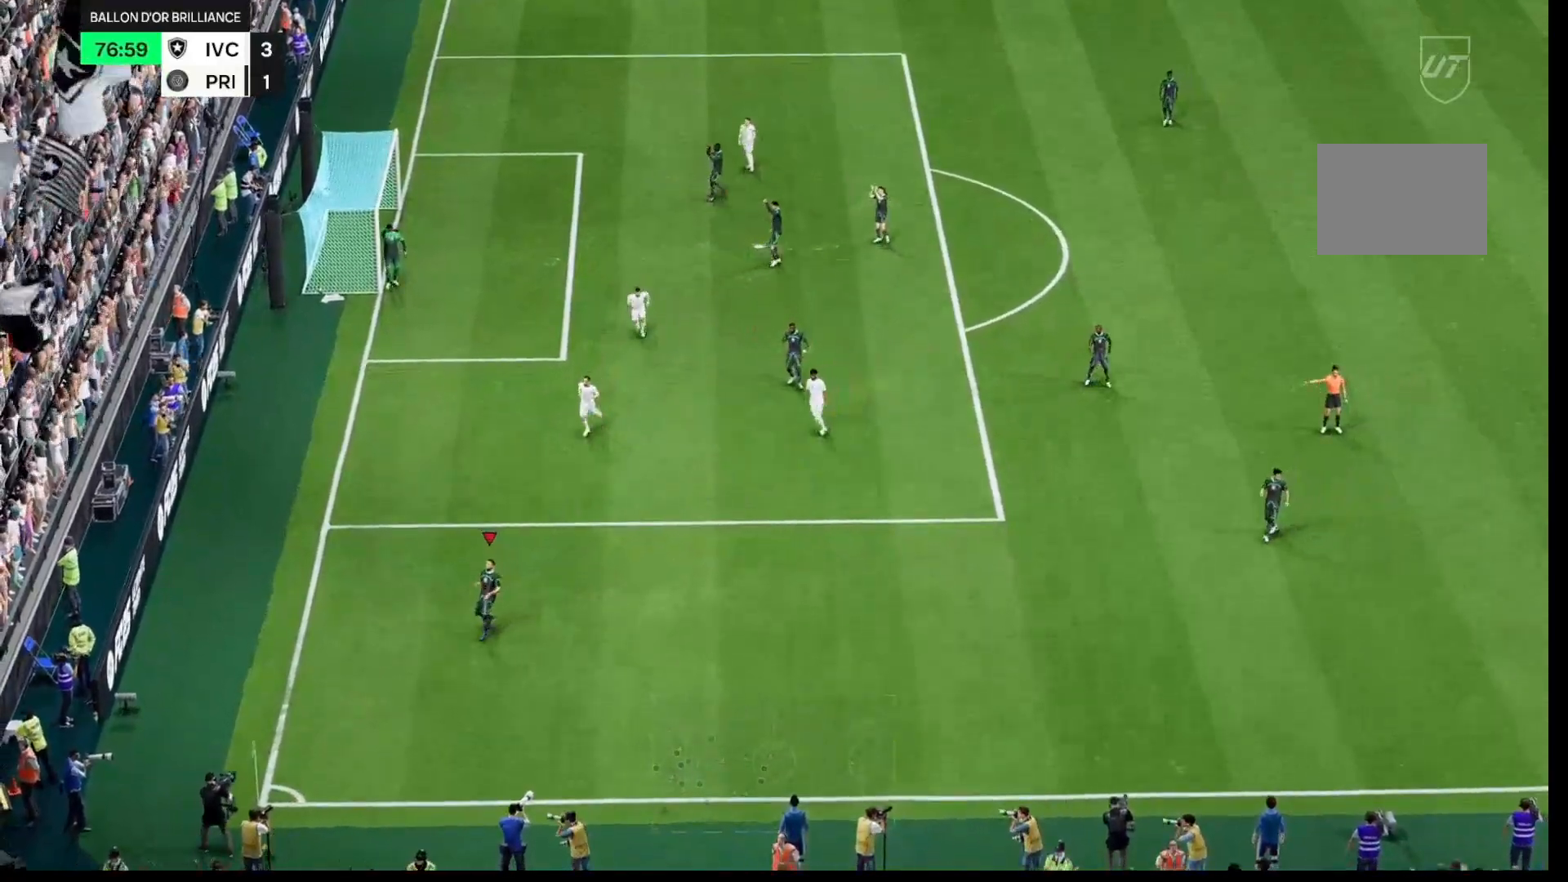
{"dt_ms": 500, "buttons": [], "left_stick": "center", "right_stick": "center", "events": [[100, "A", "down"], [183, "A", "up"], [317, "A", "down"], [433, "A", "up"]]}
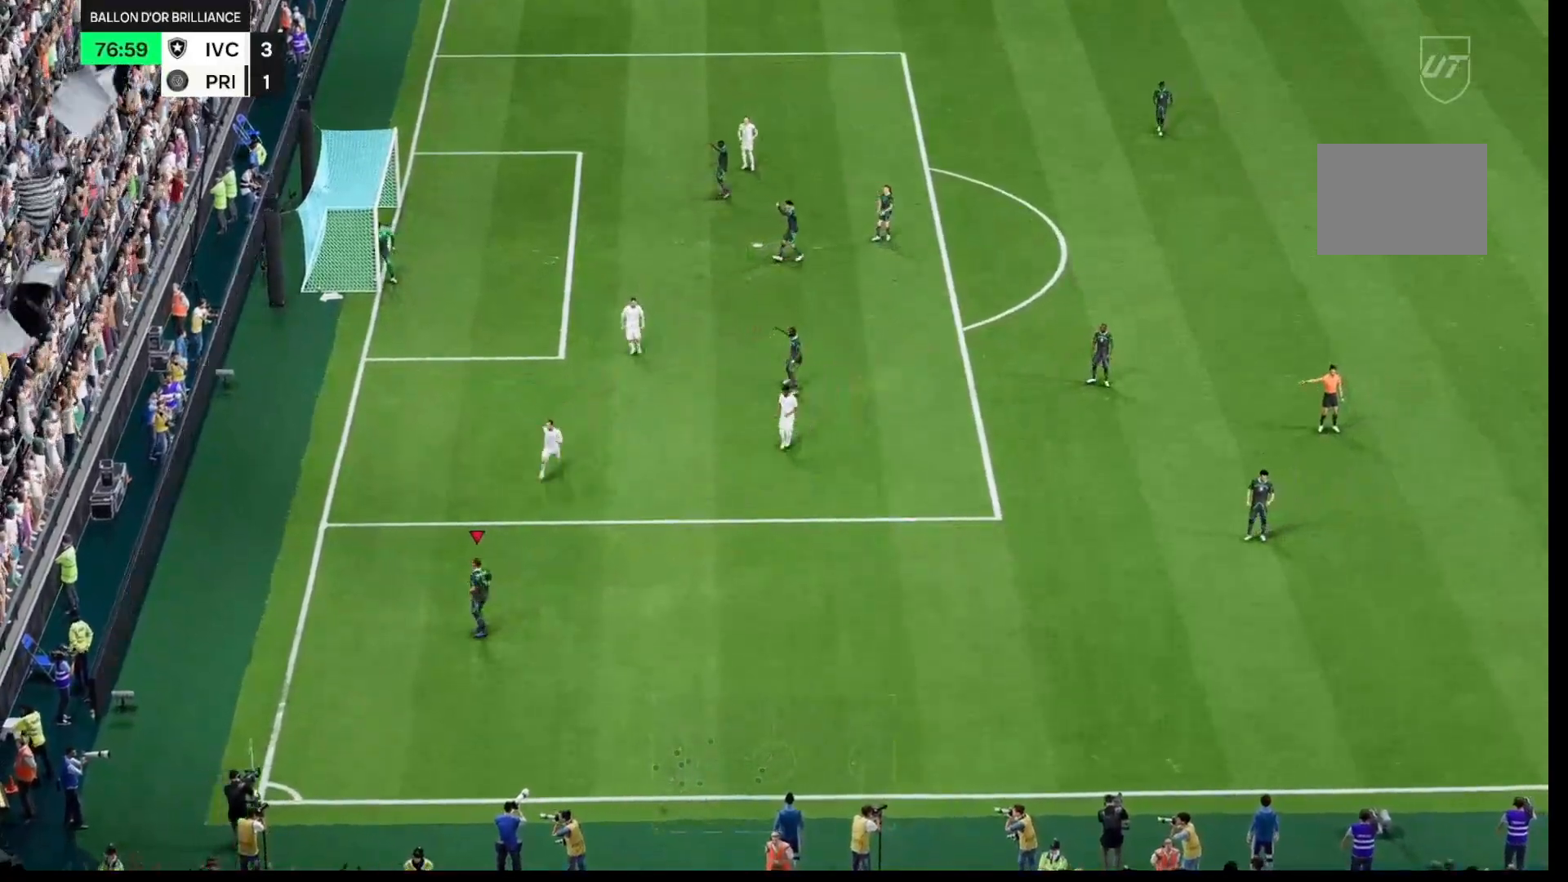
{"dt_ms": 500, "buttons": [], "left_stick": "center", "right_stick": "center", "events": [[117, "A", "down"], [200, "A", "up"], [333, "A", "down"], [400, "A", "up"]]}
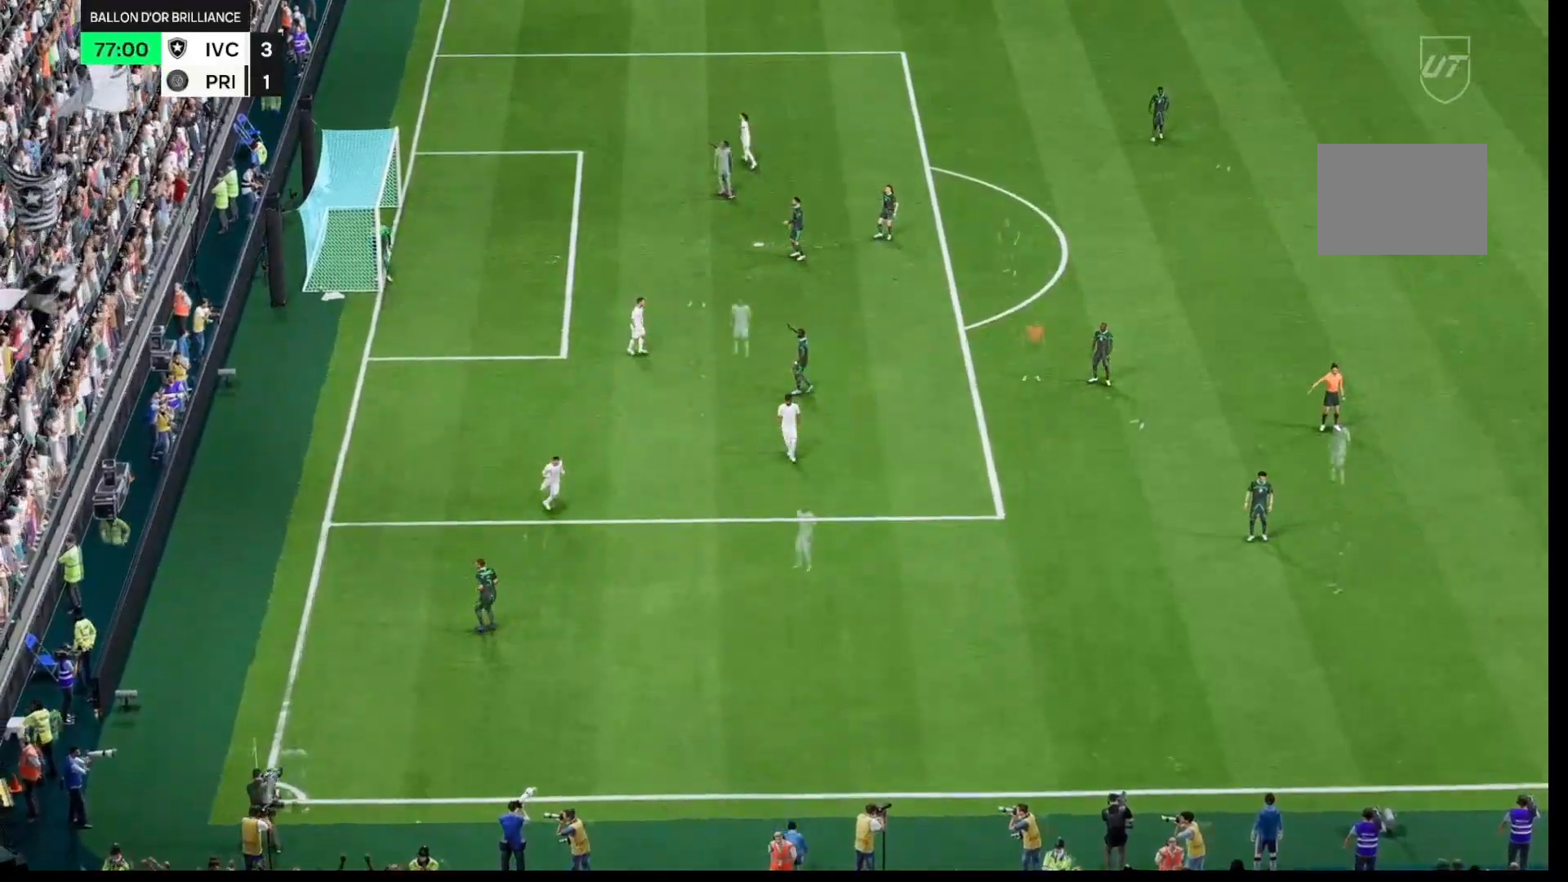
{"dt_ms": 500, "buttons": [], "left_stick": "center", "right_stick": "center", "events": [[50, "A", "down"], [183, "A", "up"]]}
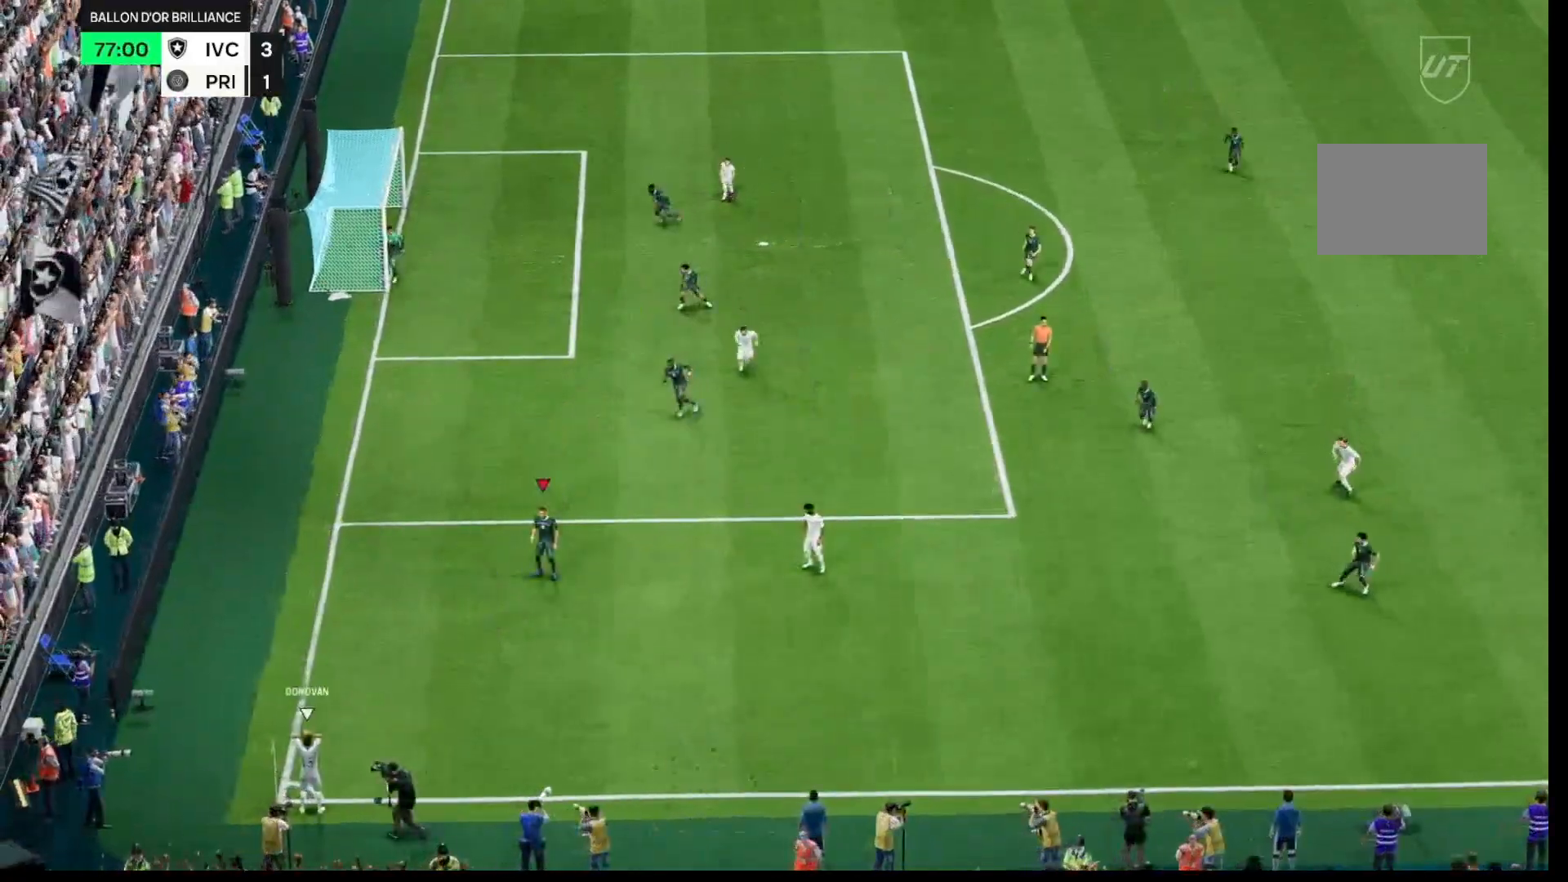
{"dt_ms": 500, "buttons": [], "left_stick": "down", "right_stick": "center", "events": [[367, "left_stick", "down"]]}
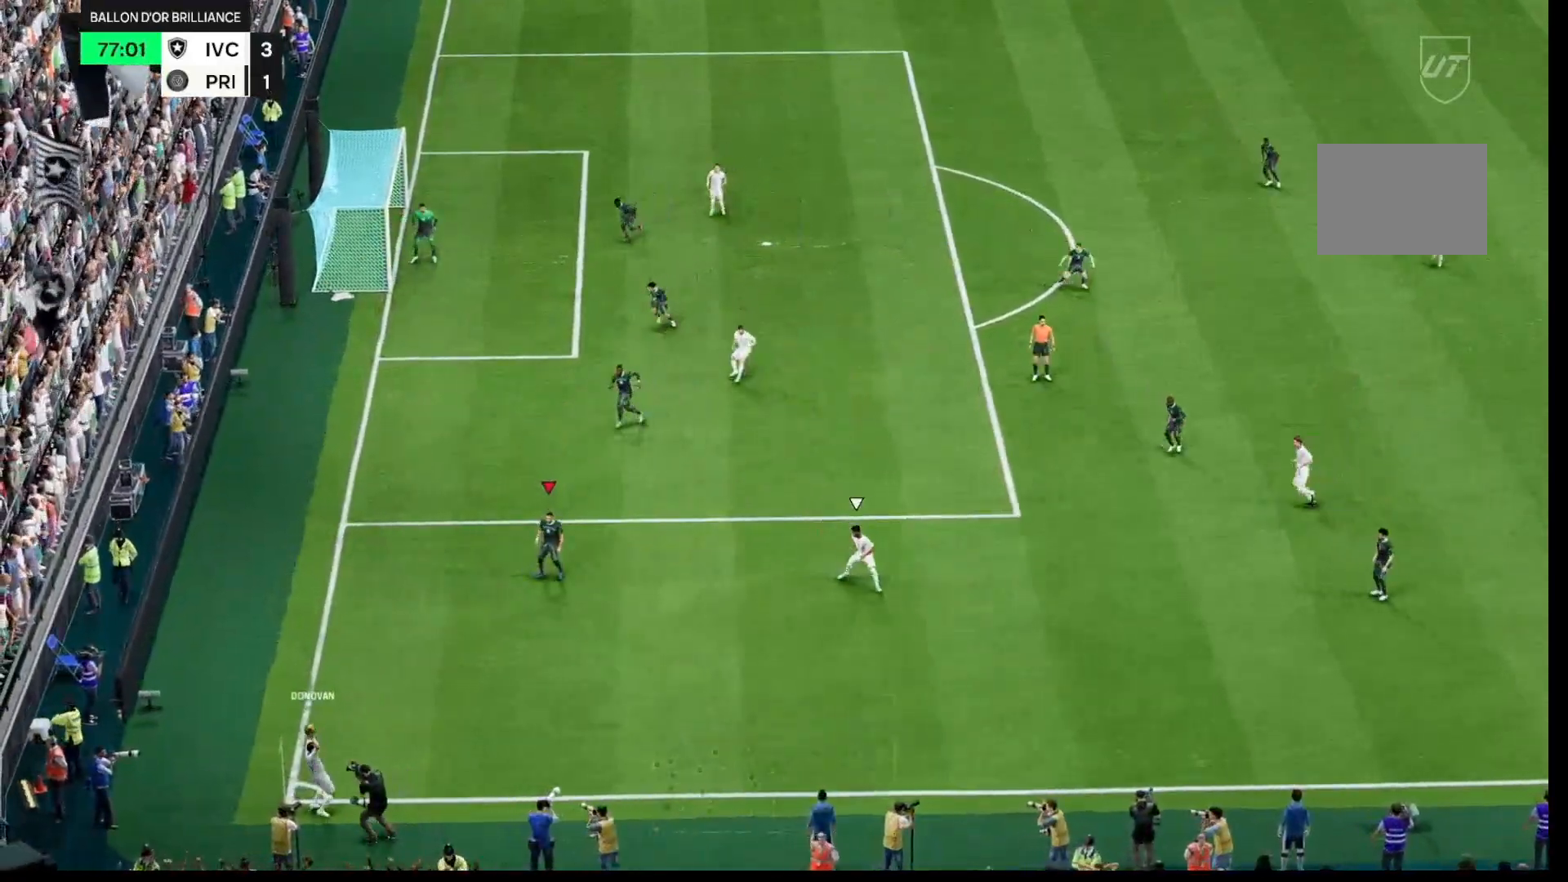
{"dt_ms": 500, "buttons": ["R1"], "left_stick": "down-right", "right_stick": "center", "events": [[17, "R1", "down"], [33, "left_stick", "down-right"]]}
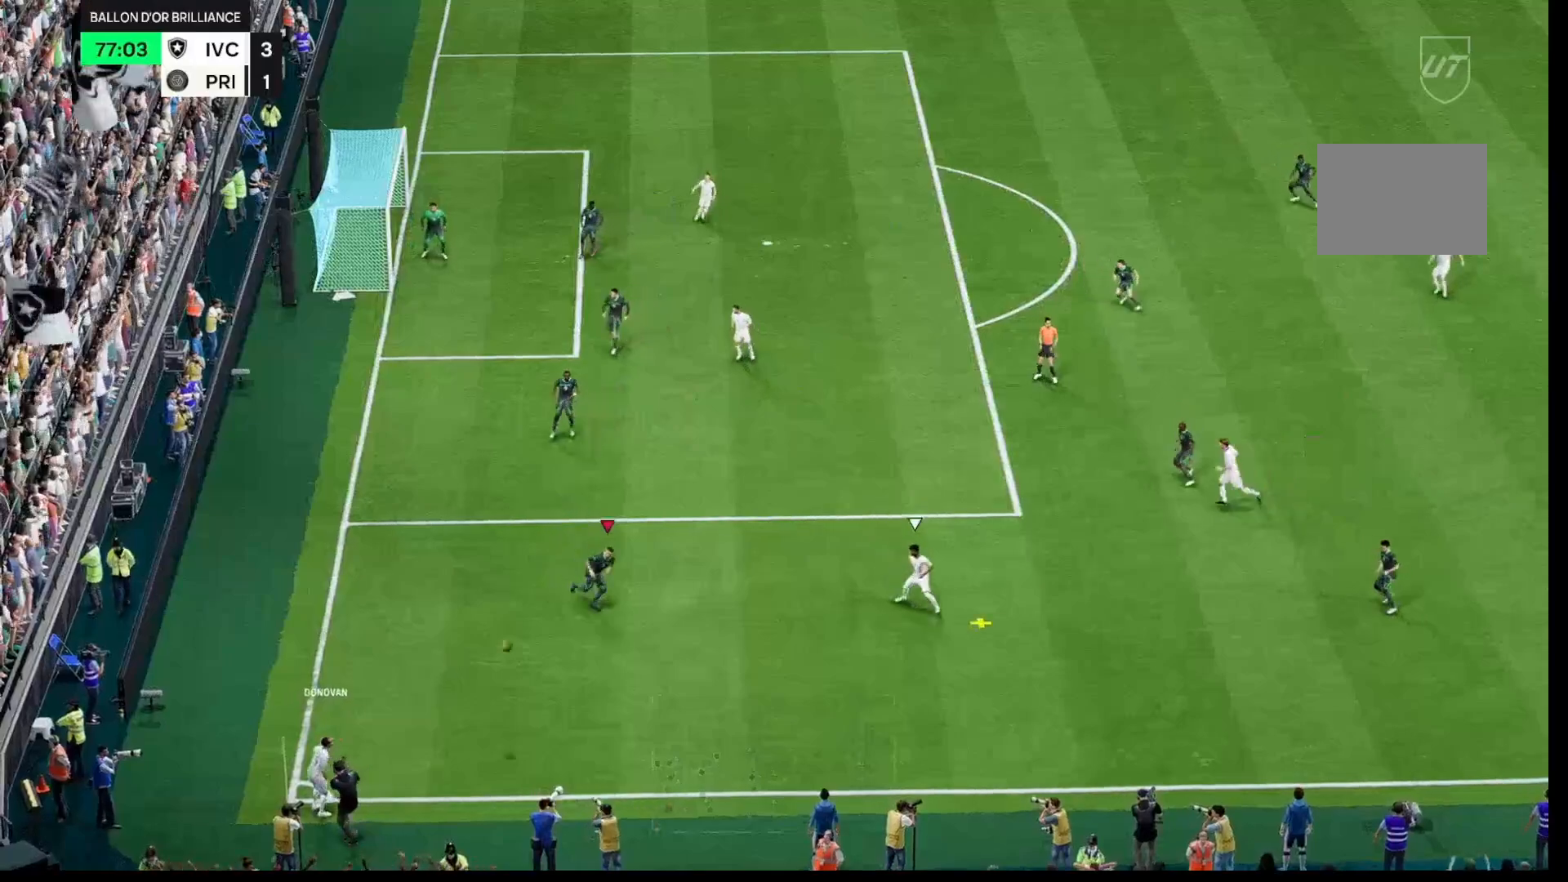
{"dt_ms": 500, "buttons": ["R1"], "left_stick": "right", "right_stick": "center", "events": [[417, "left_stick", "right"]]}
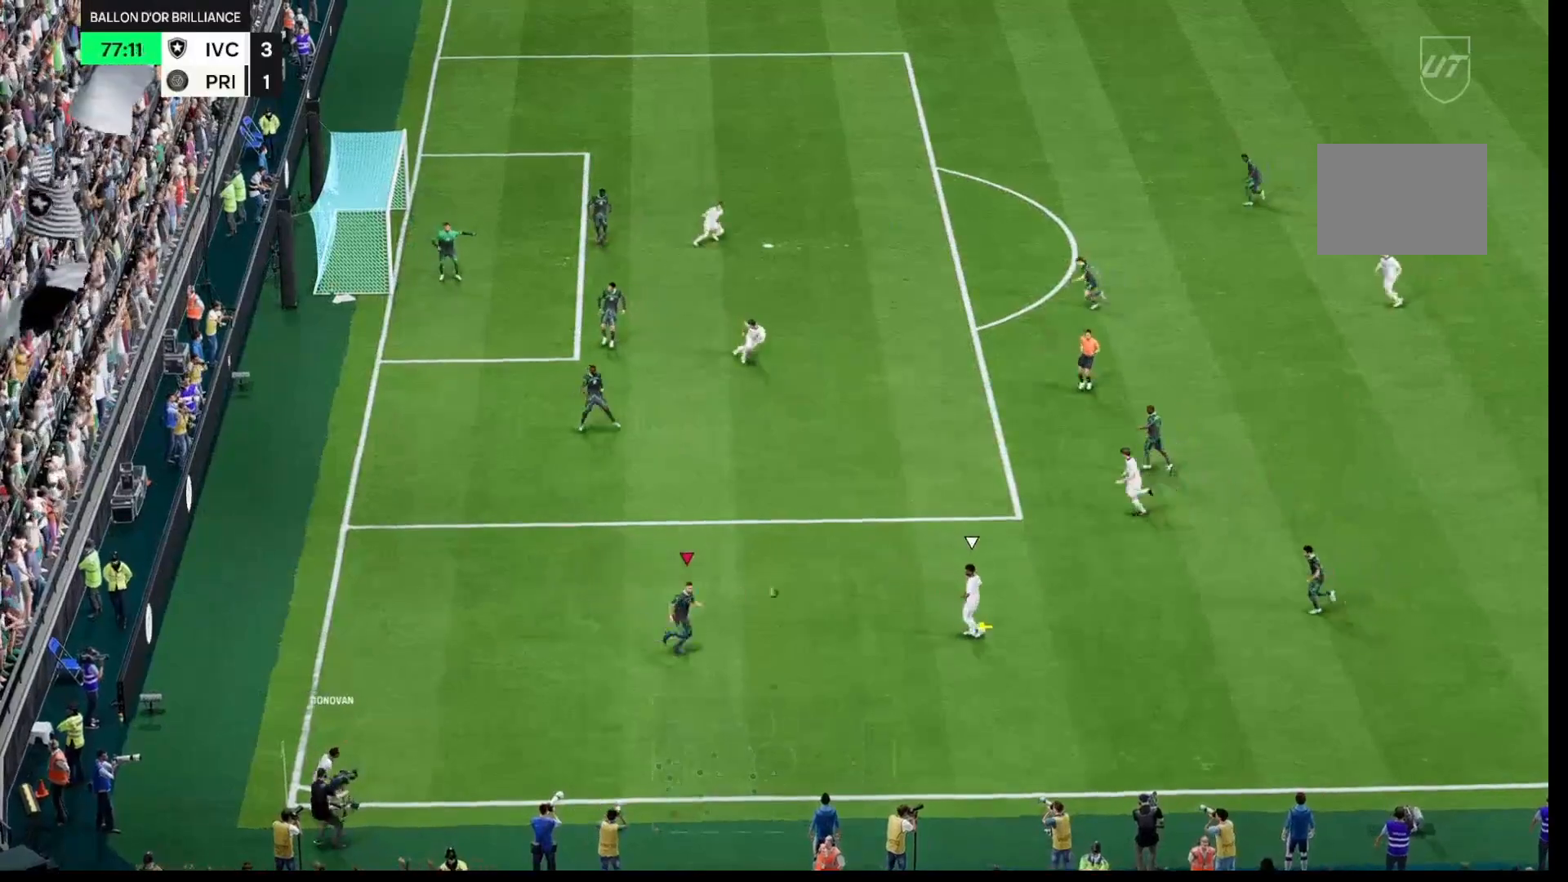
{"dt_ms": 1000, "buttons": ["A"], "left_stick": "right", "right_stick": "center"}
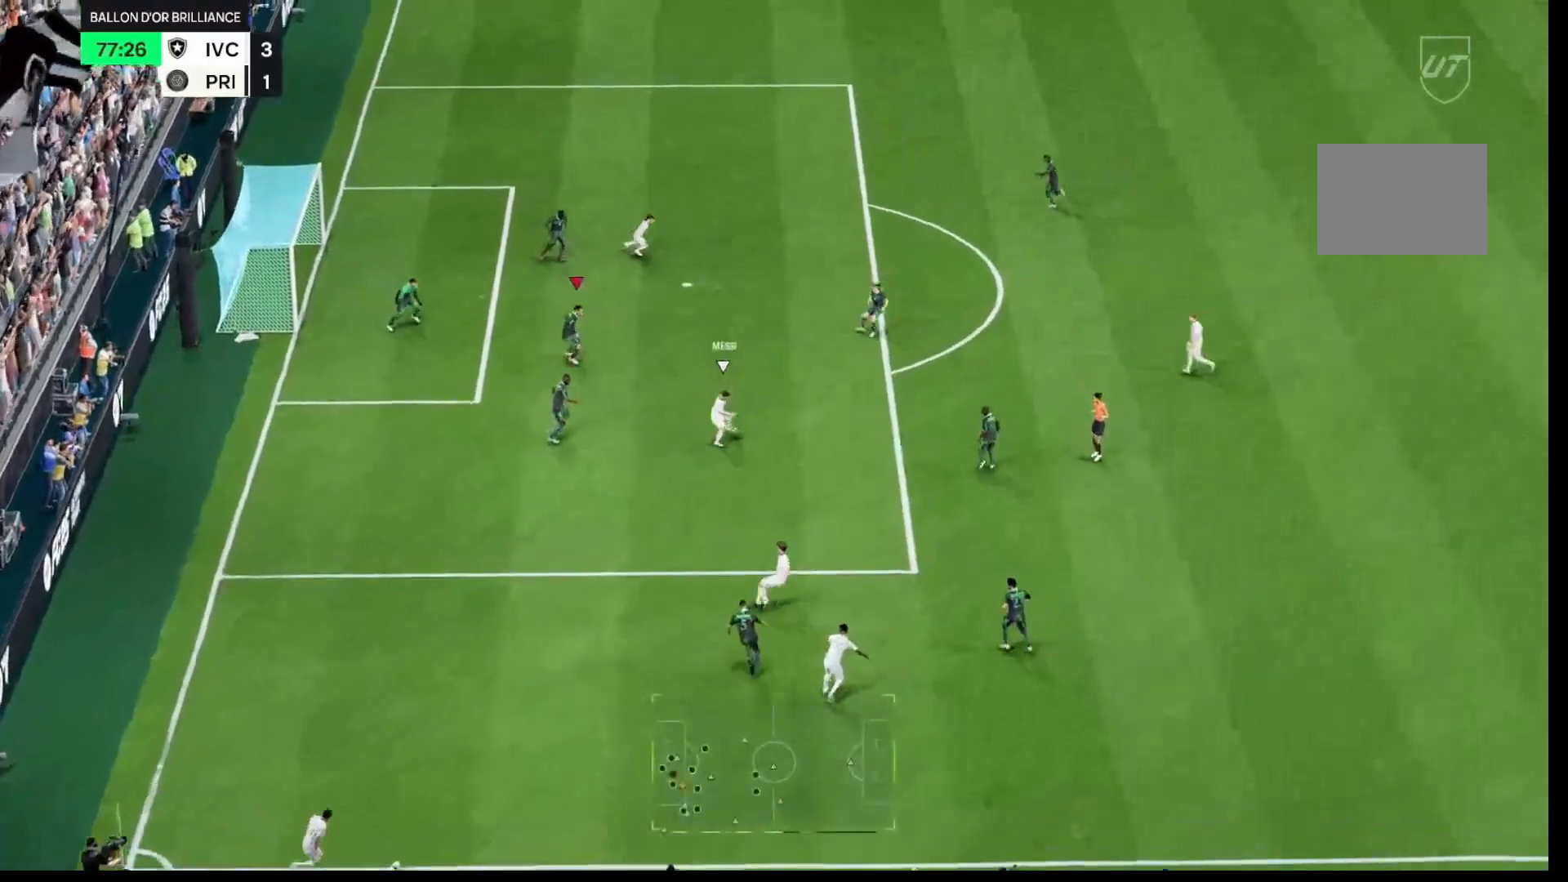
{"dt_ms": 500, "buttons": [], "left_stick": "down", "right_stick": "center", "events": [[100, "A", "up"], [383, "left_stick", "down-right"], [500, "left_stick", "down"]]}
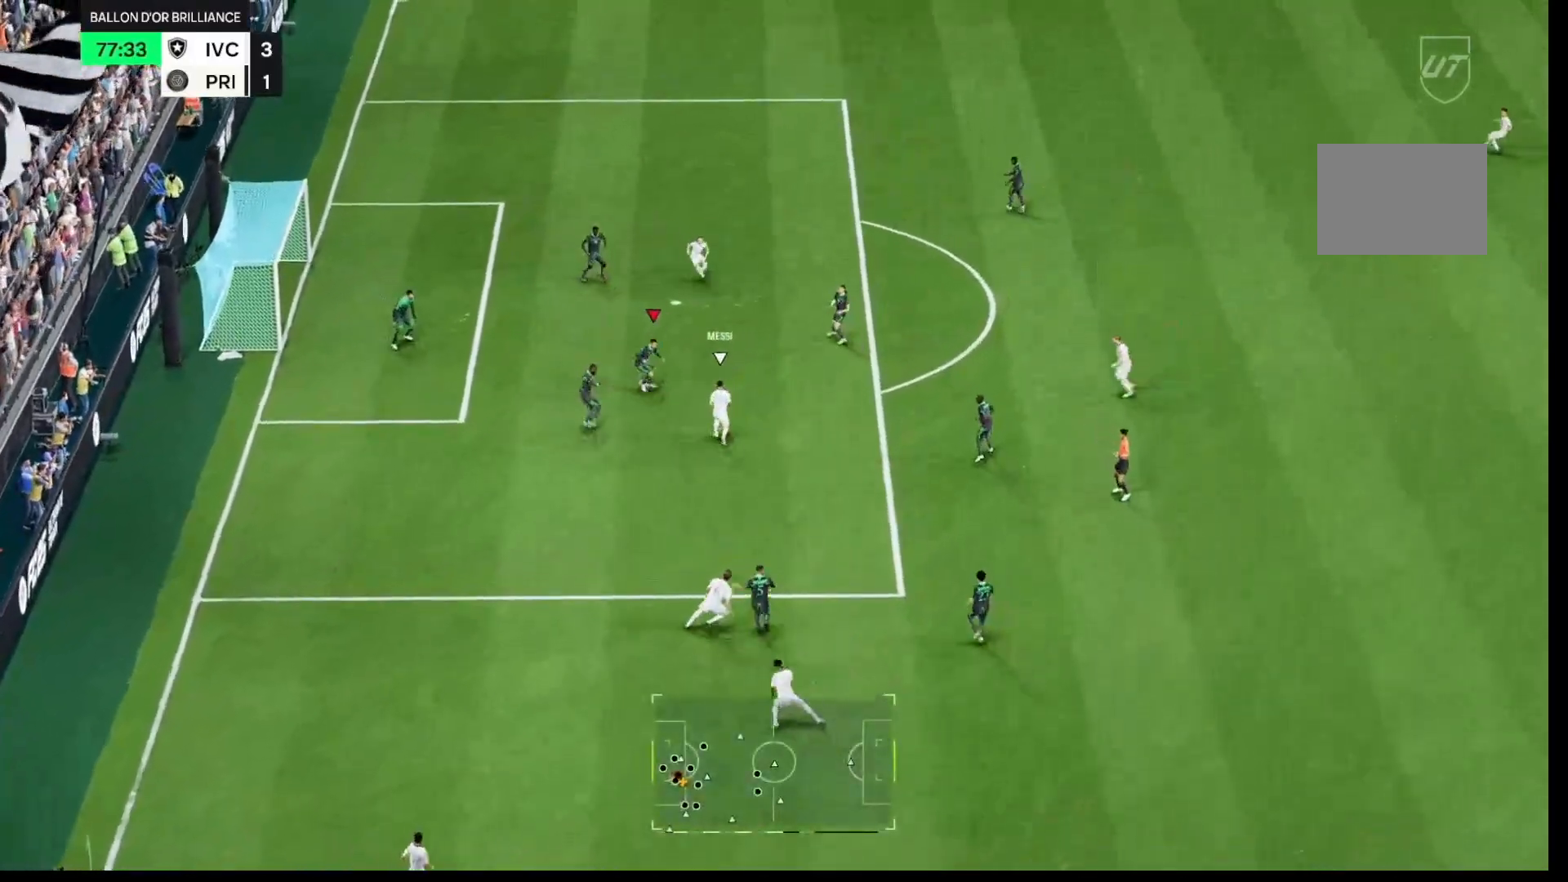
{"dt_ms": 500, "buttons": ["L2", "R1"], "left_stick": "up-right", "right_stick": "center", "events": [[17, "L2", "down"], [183, "R1", "down"], [183, "left_stick", "down-right"], [350, "left_stick", "up-right"]]}
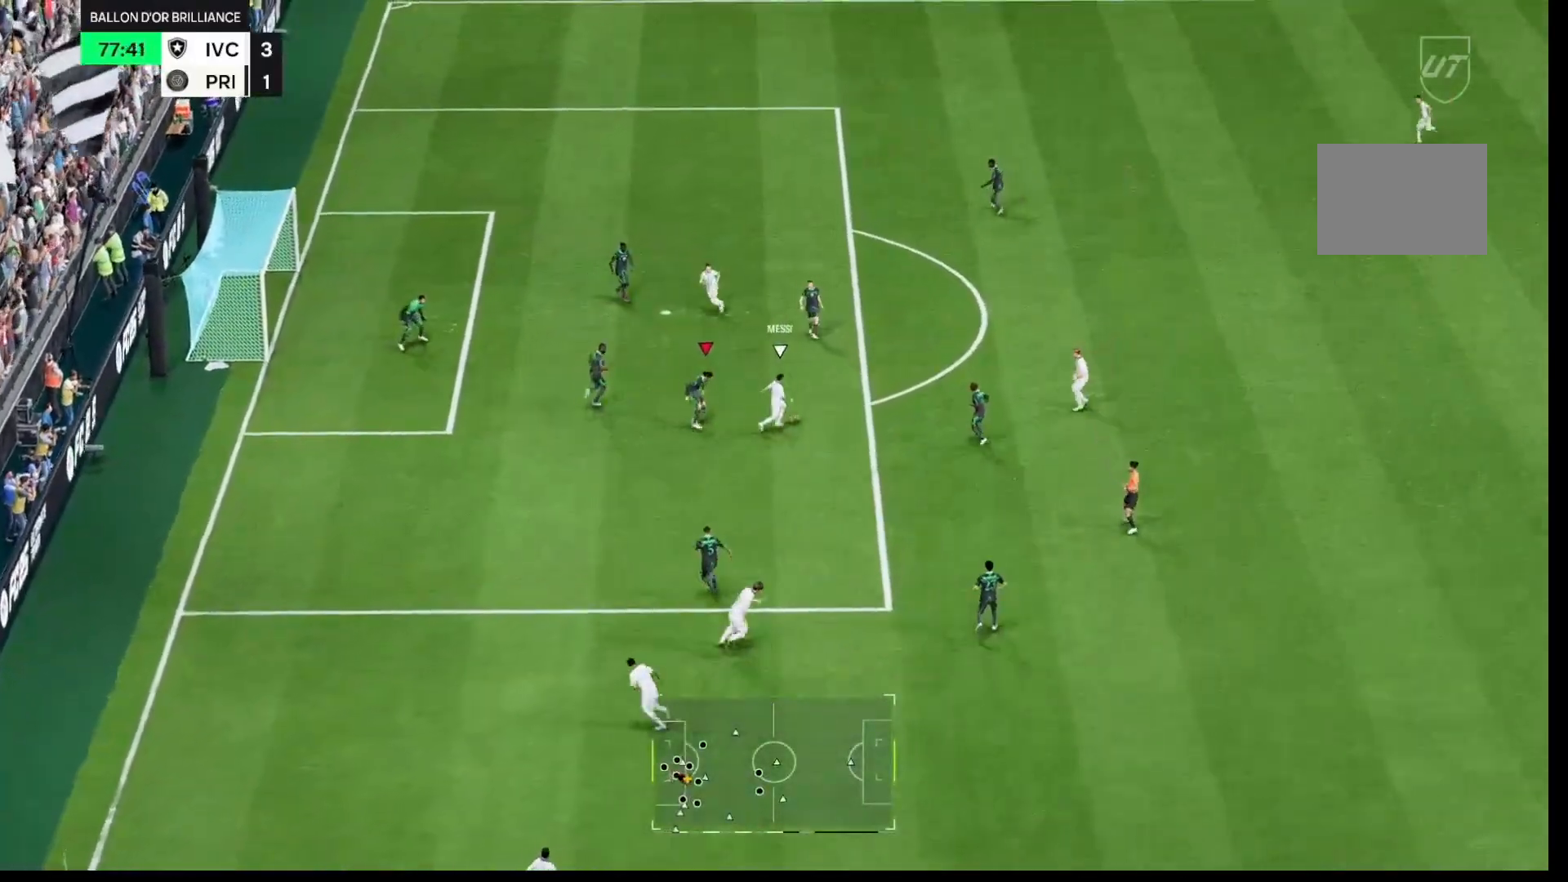
{"dt_ms": 500, "buttons": ["R2"], "left_stick": "up-right", "right_stick": "center", "events": [[167, "L2", "up"], [417, "R2", "down"], [483, "R1", "up"]]}
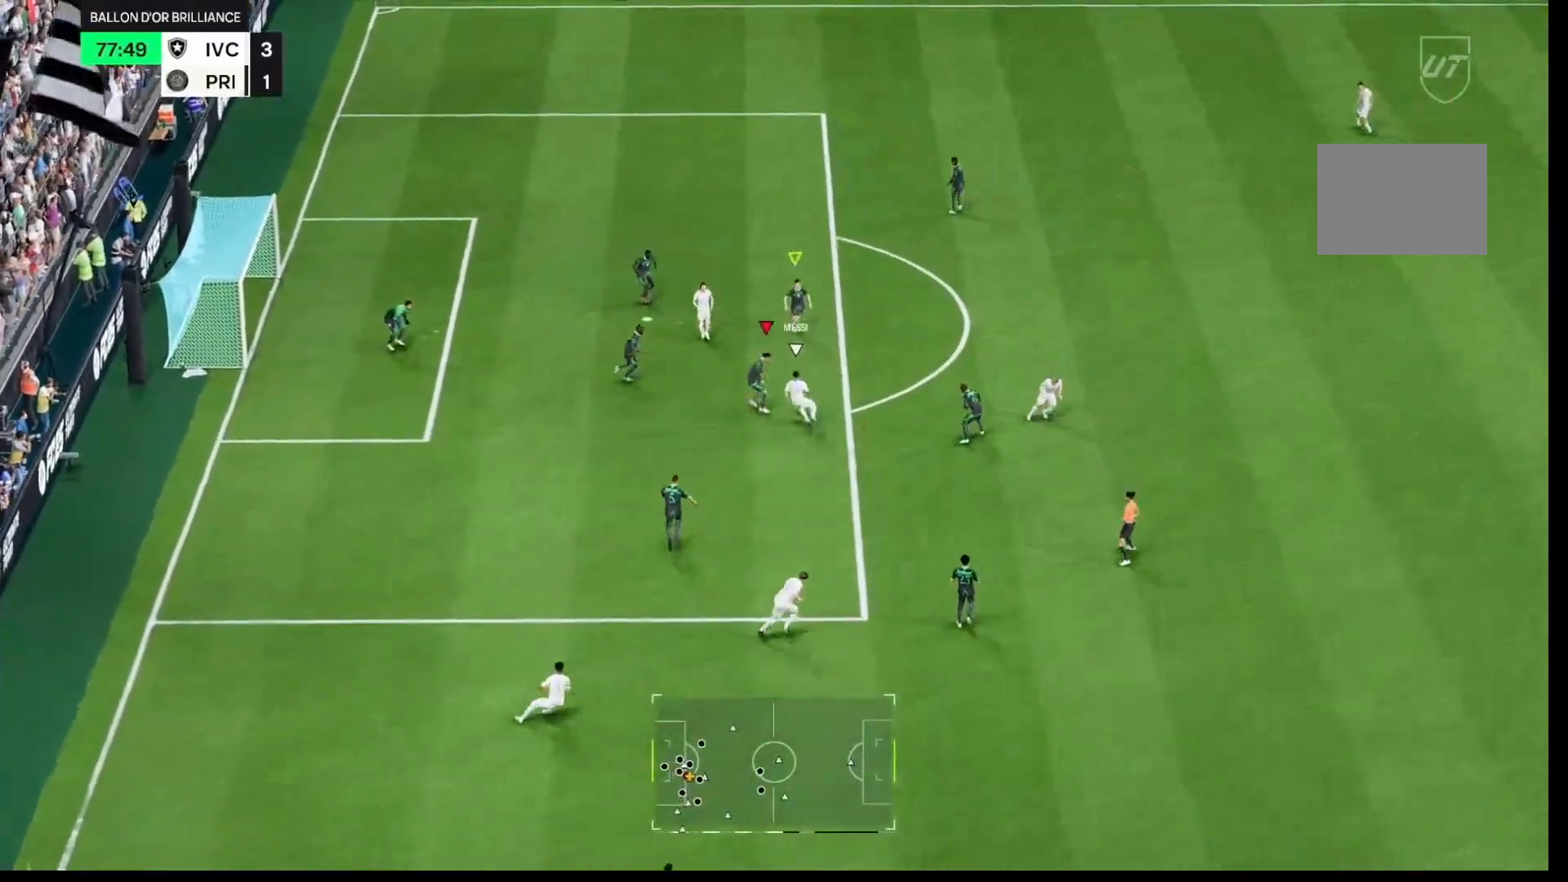
{"dt_ms": 500, "buttons": ["R2"], "left_stick": "down-right", "right_stick": "center", "events": [[267, "left_stick", "down-right"]]}
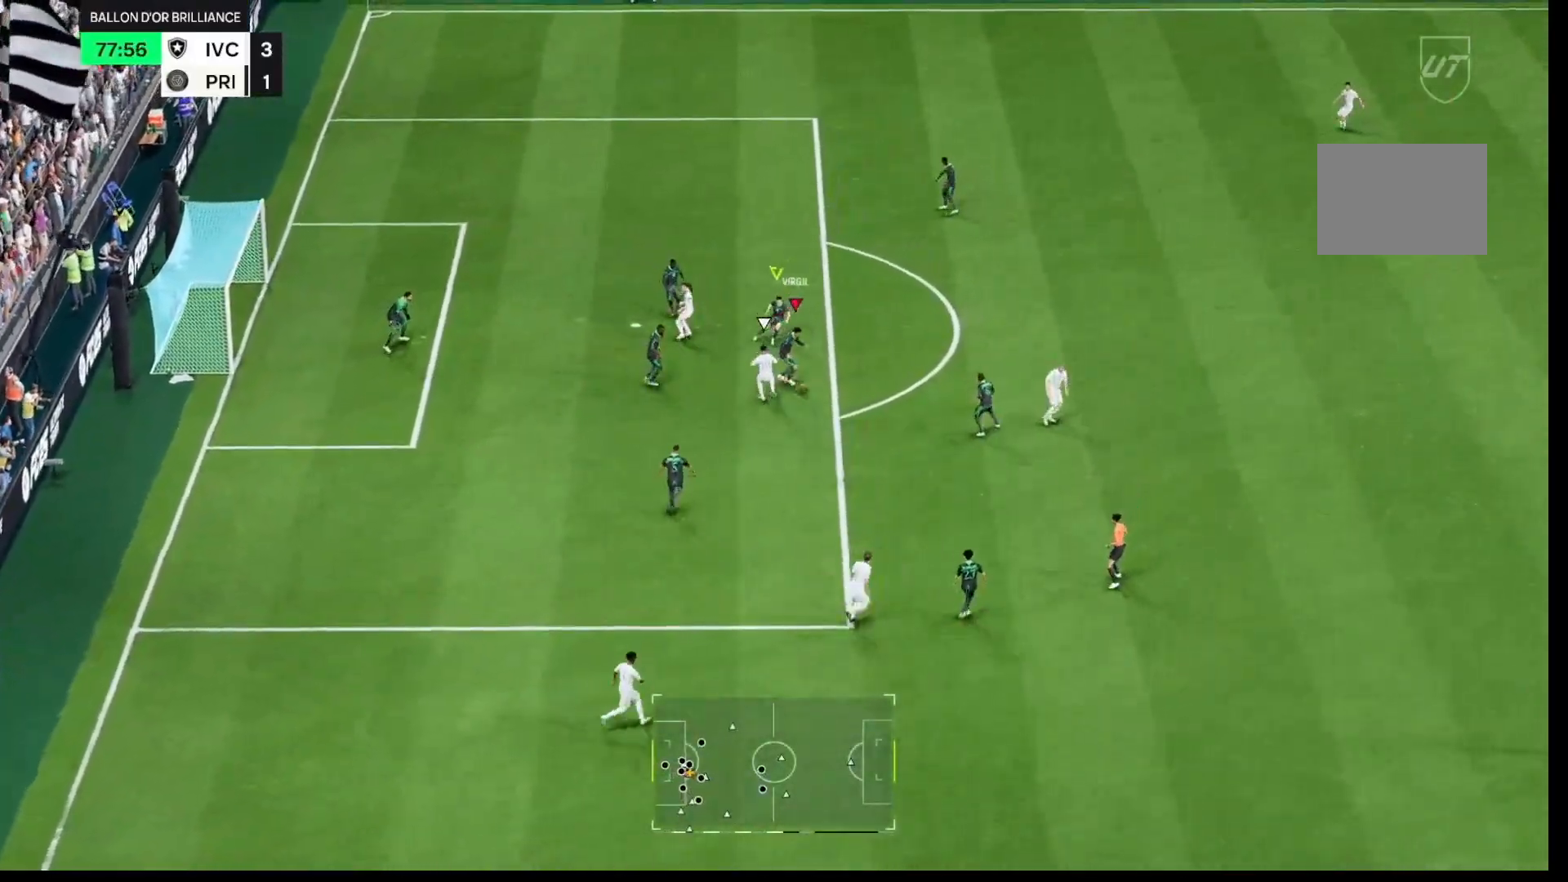
{"dt_ms": 500, "buttons": ["Y"], "left_stick": "up-right", "right_stick": "center", "events": [[33, "left_stick", "right"], [100, "R2", "up"], [450, "Y", "down"], [483, "left_stick", "up-right"]]}
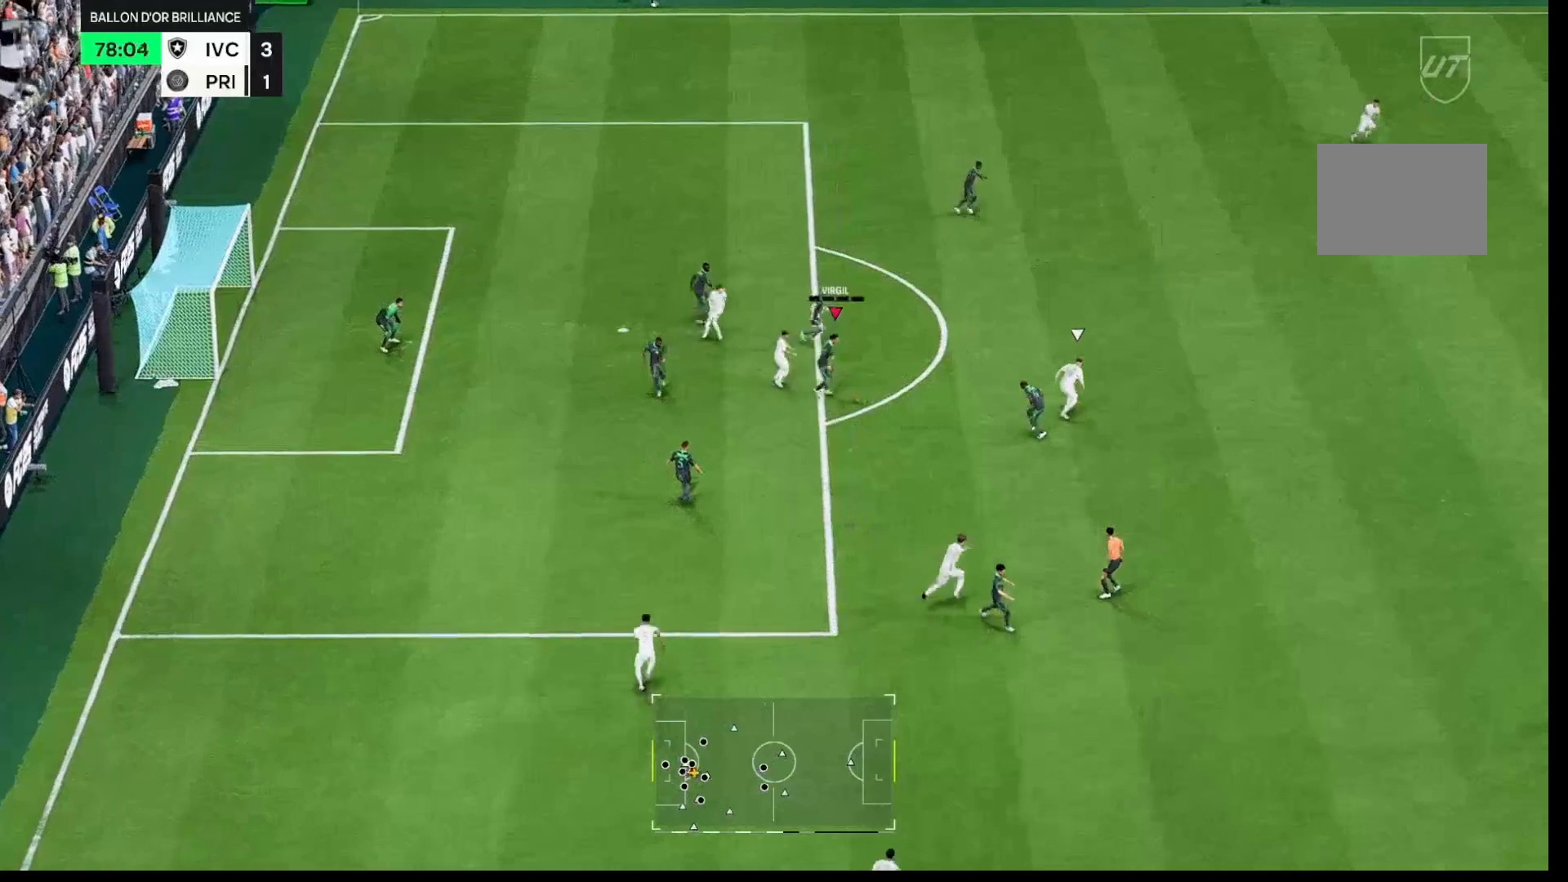
{"dt_ms": 500, "buttons": ["R1"], "left_stick": "up-right", "right_stick": "center"}